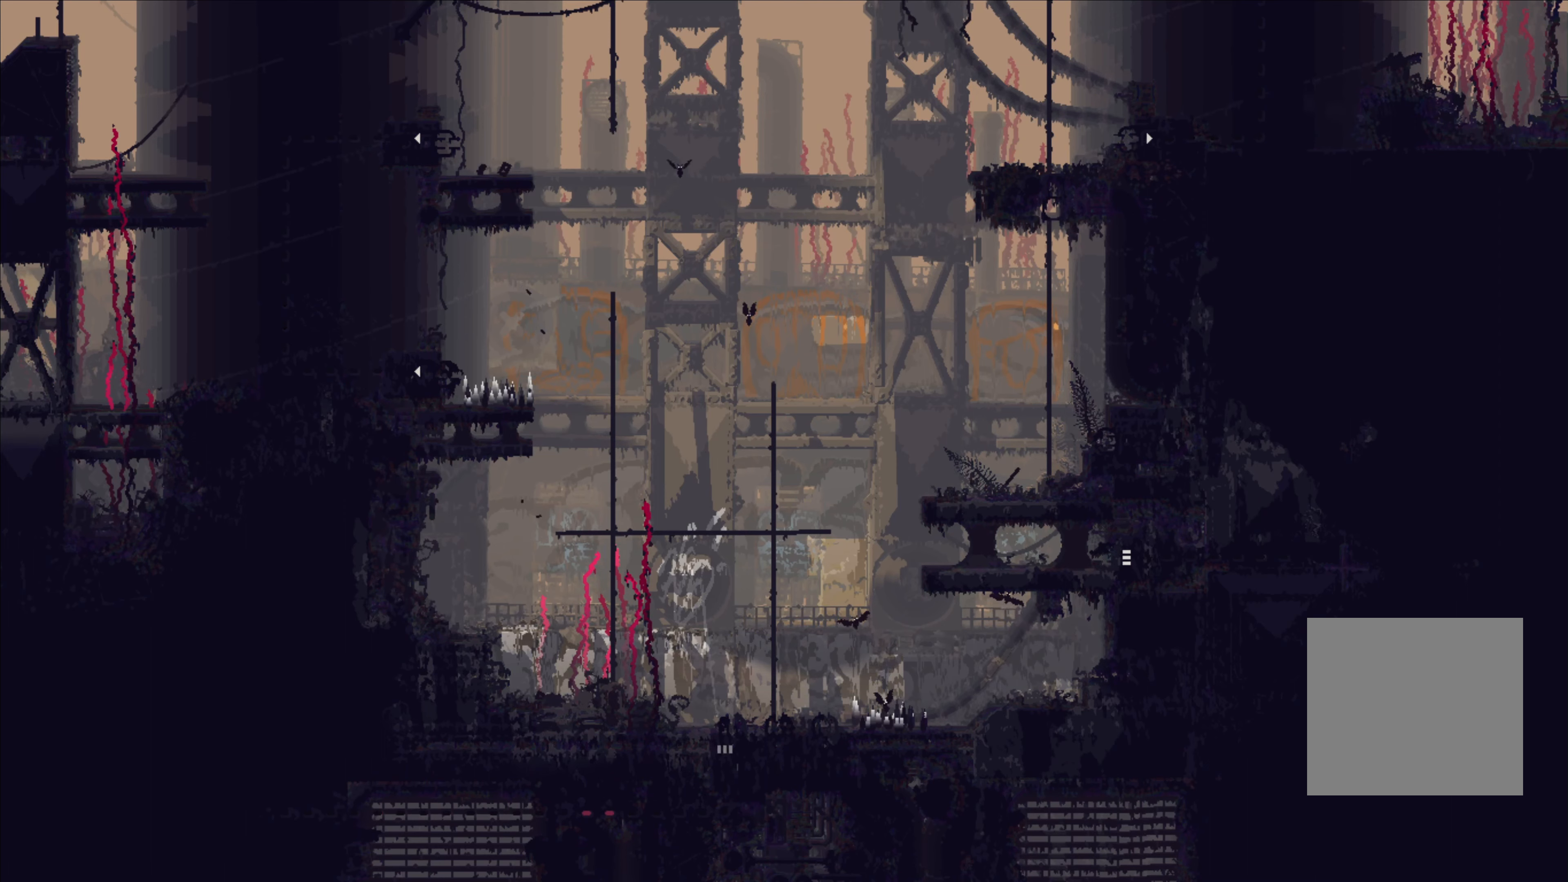
Gameplay with a controller (Xbox layout); each line is a JSON object with the inputs held at the frame after it. "events" lists button and stick changes between this image and that frame as [ms after this image, input, new state], when the widget could be followed in between. Not read: R3.
{"buttons": [], "left_stick": "center", "right_stick": "center", "events": []}
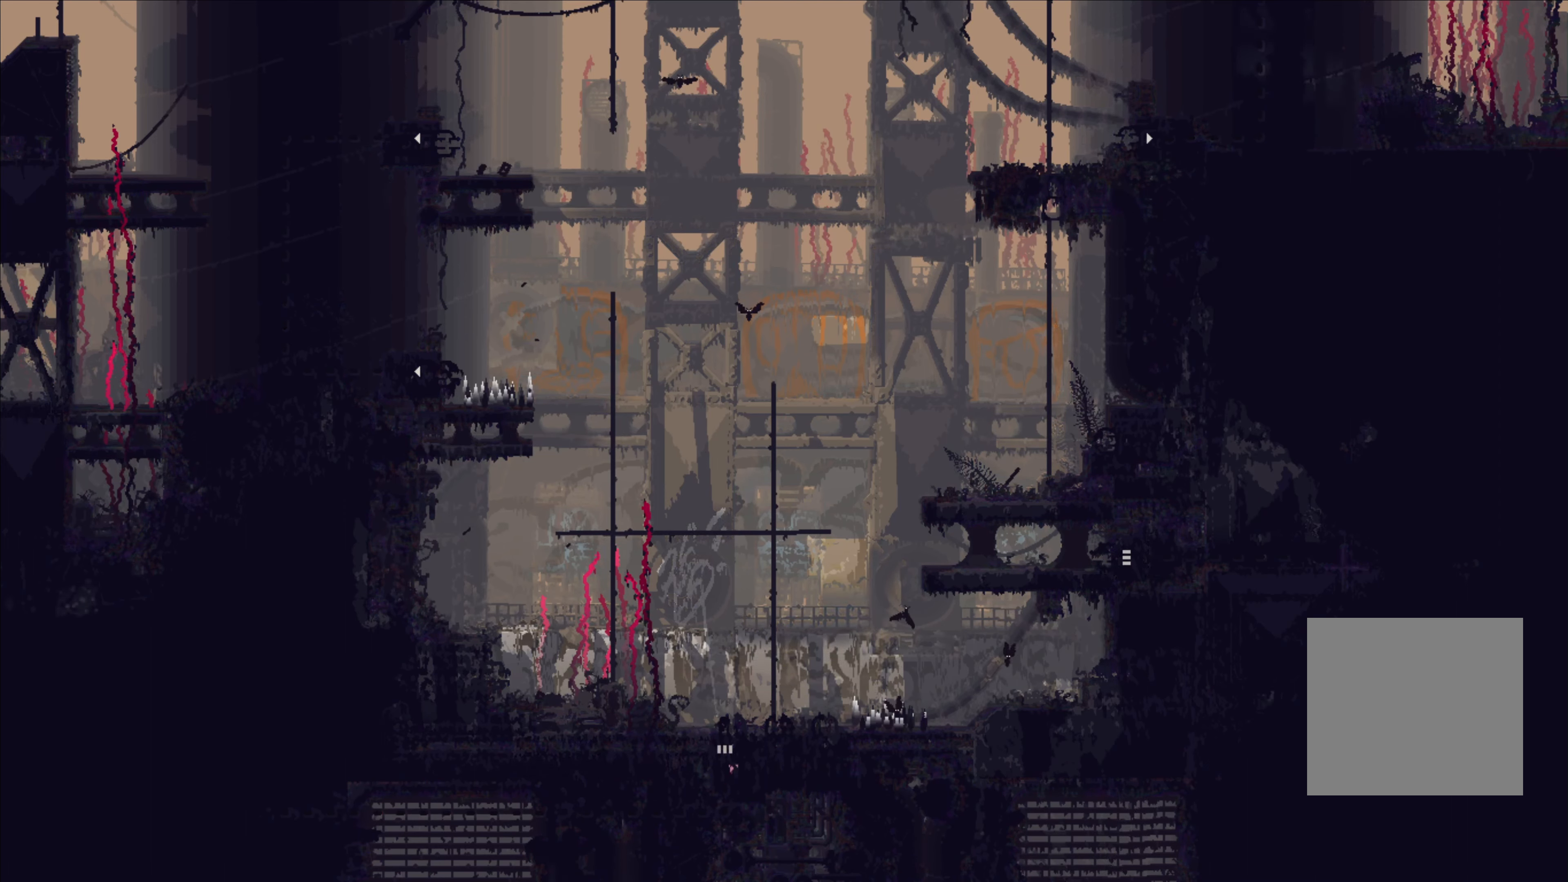
{"buttons": [], "left_stick": "up", "right_stick": "center", "events": [[500, "left_stick", "up"]]}
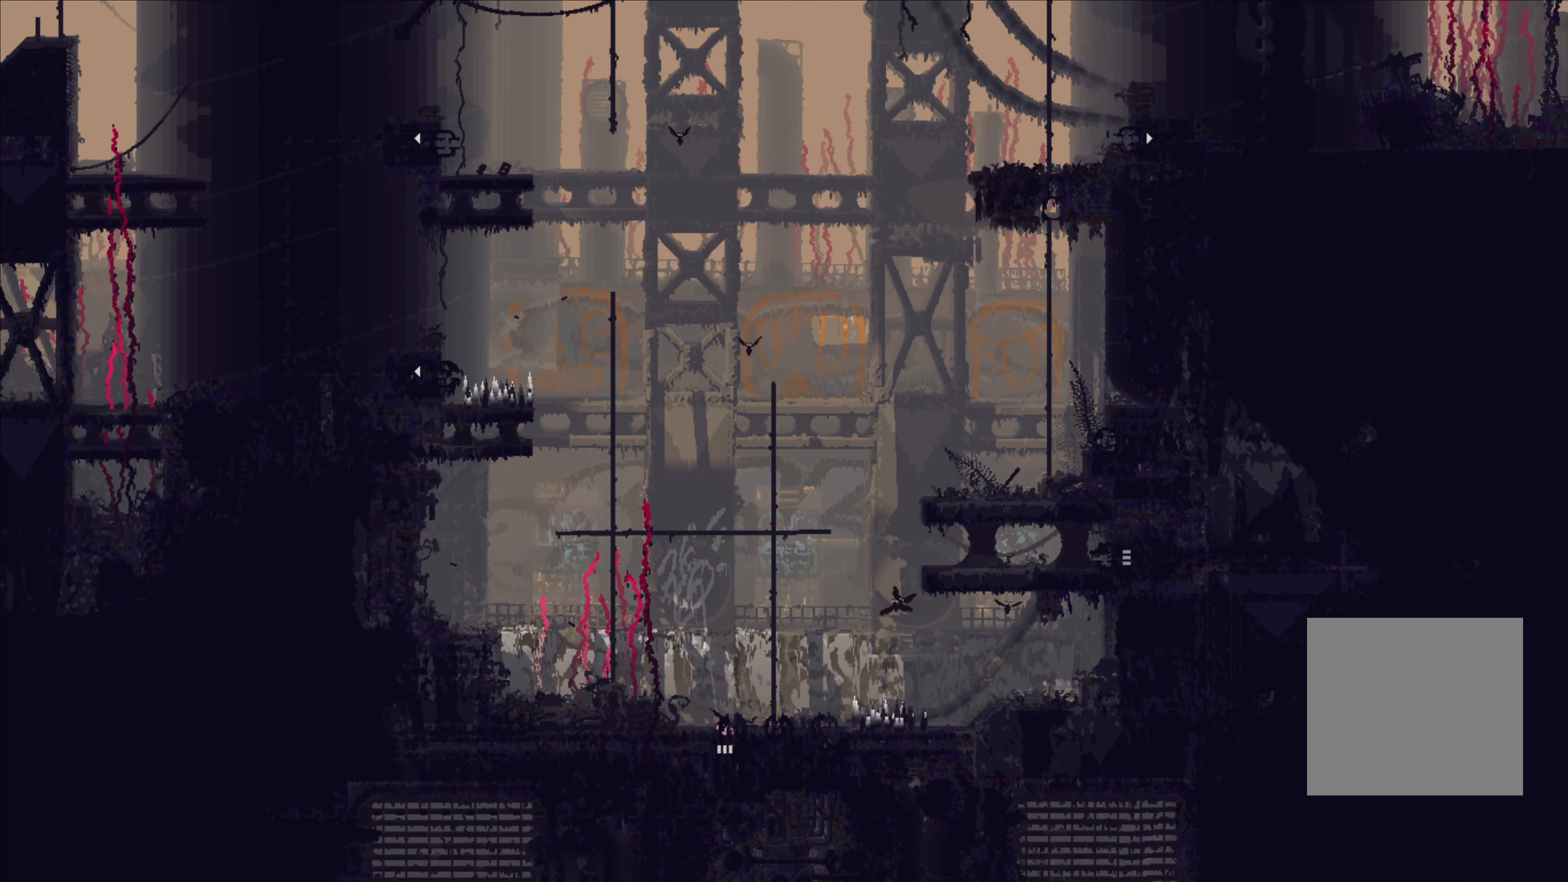
{"buttons": [], "left_stick": "up", "right_stick": "center", "events": [[217, "A", "down"], [384, "A", "up"]]}
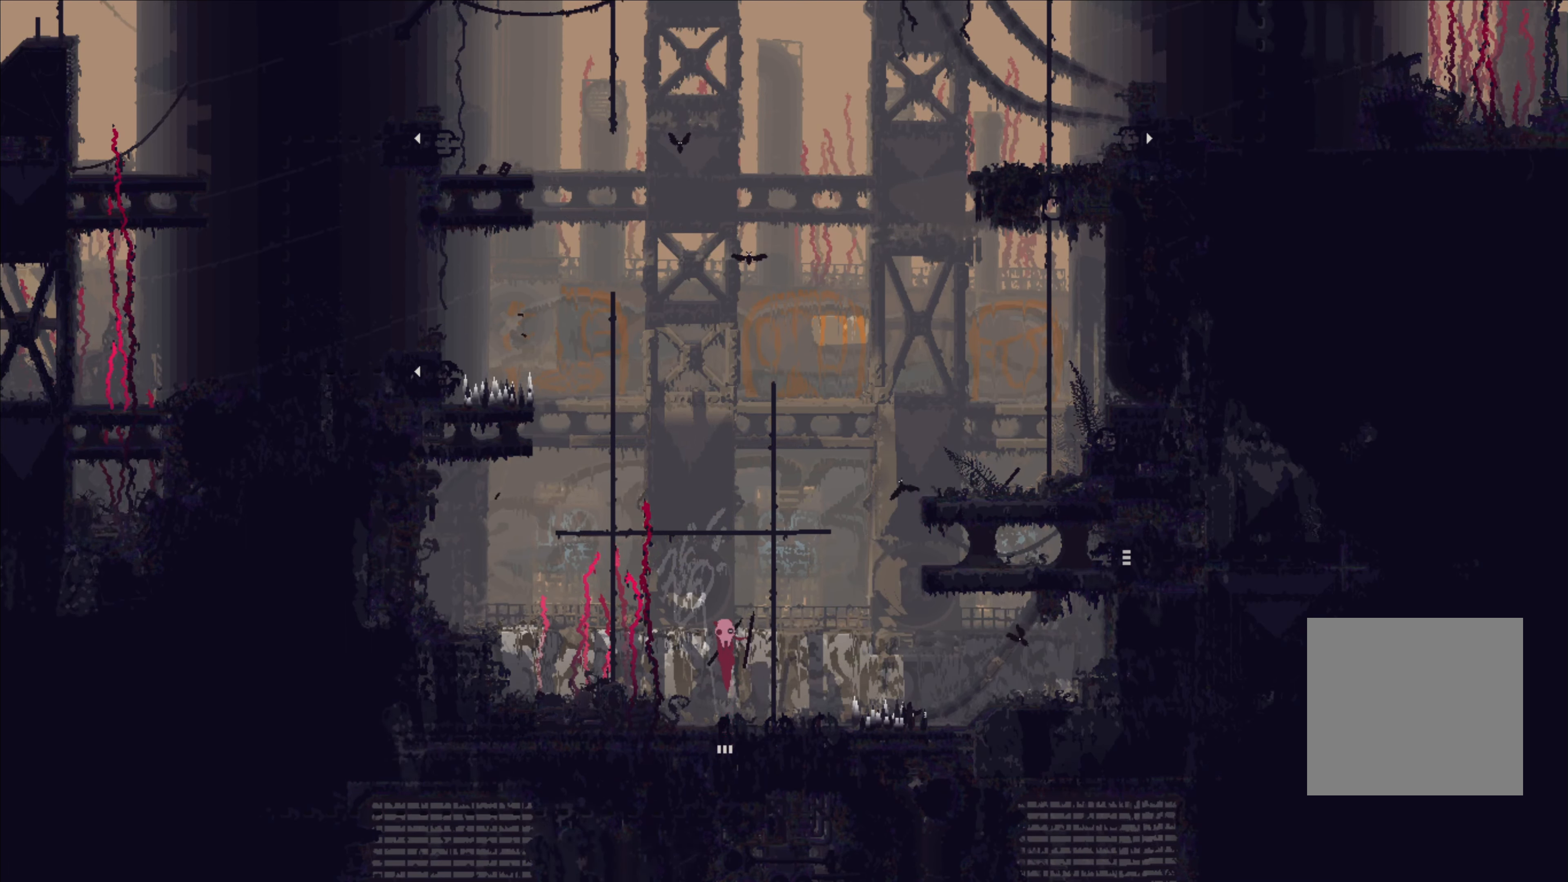
{"buttons": [], "left_stick": "center", "right_stick": "center", "events": [[334, "left_stick", "up-right"], [450, "left_stick", "center"]]}
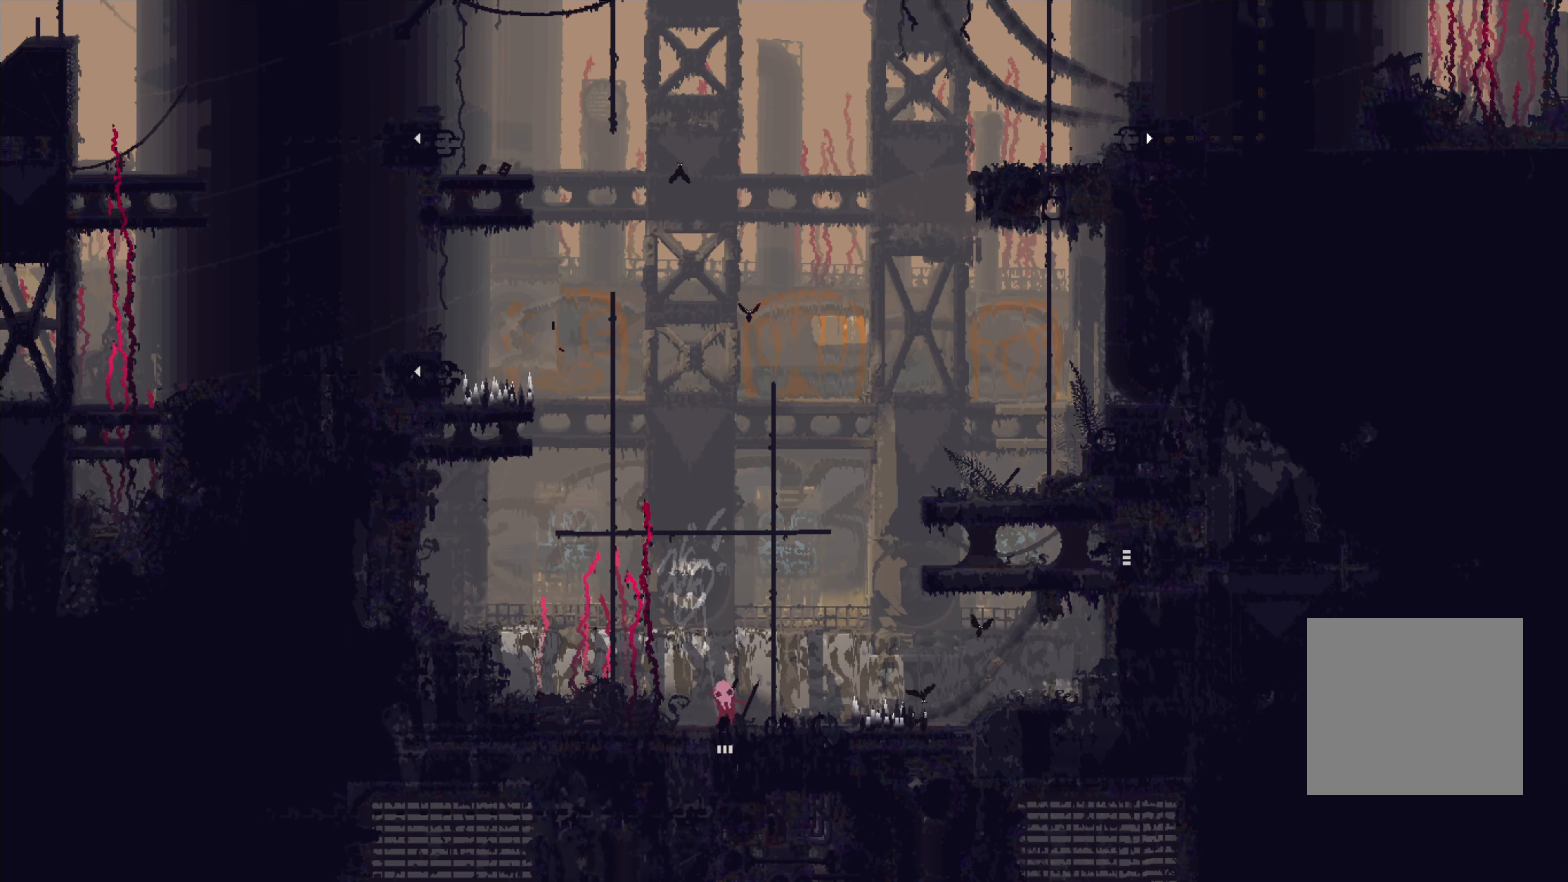
{"buttons": [], "left_stick": "up", "right_stick": "center", "events": [[50, "A", "down"], [117, "left_stick", "right"], [184, "A", "up"], [334, "left_stick", "up"]]}
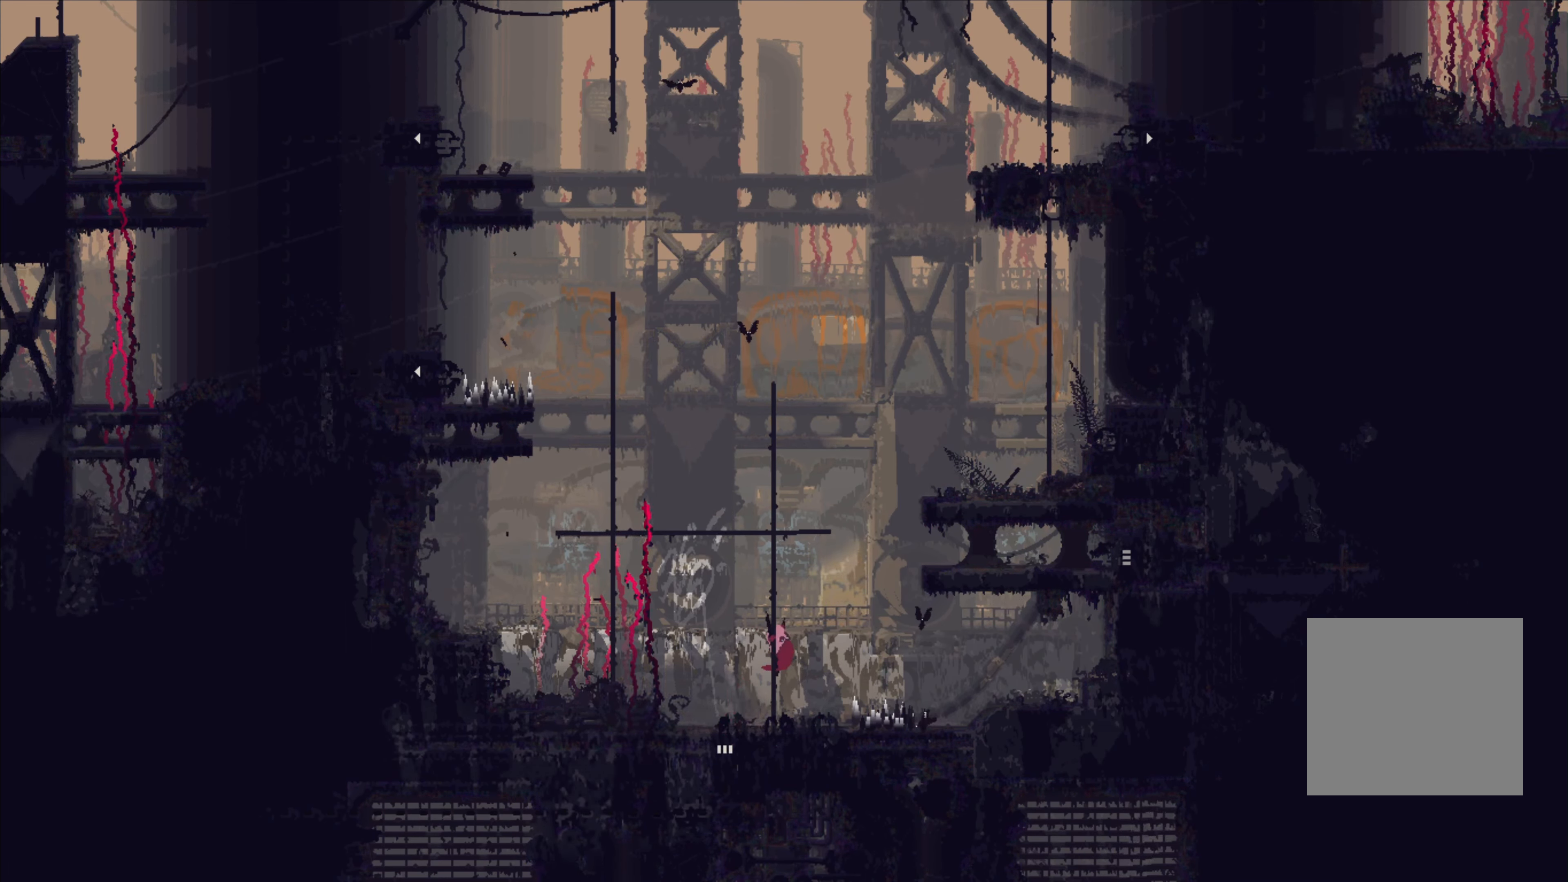
{"buttons": [], "left_stick": "right", "right_stick": "center", "events": [[267, "left_stick", "right"]]}
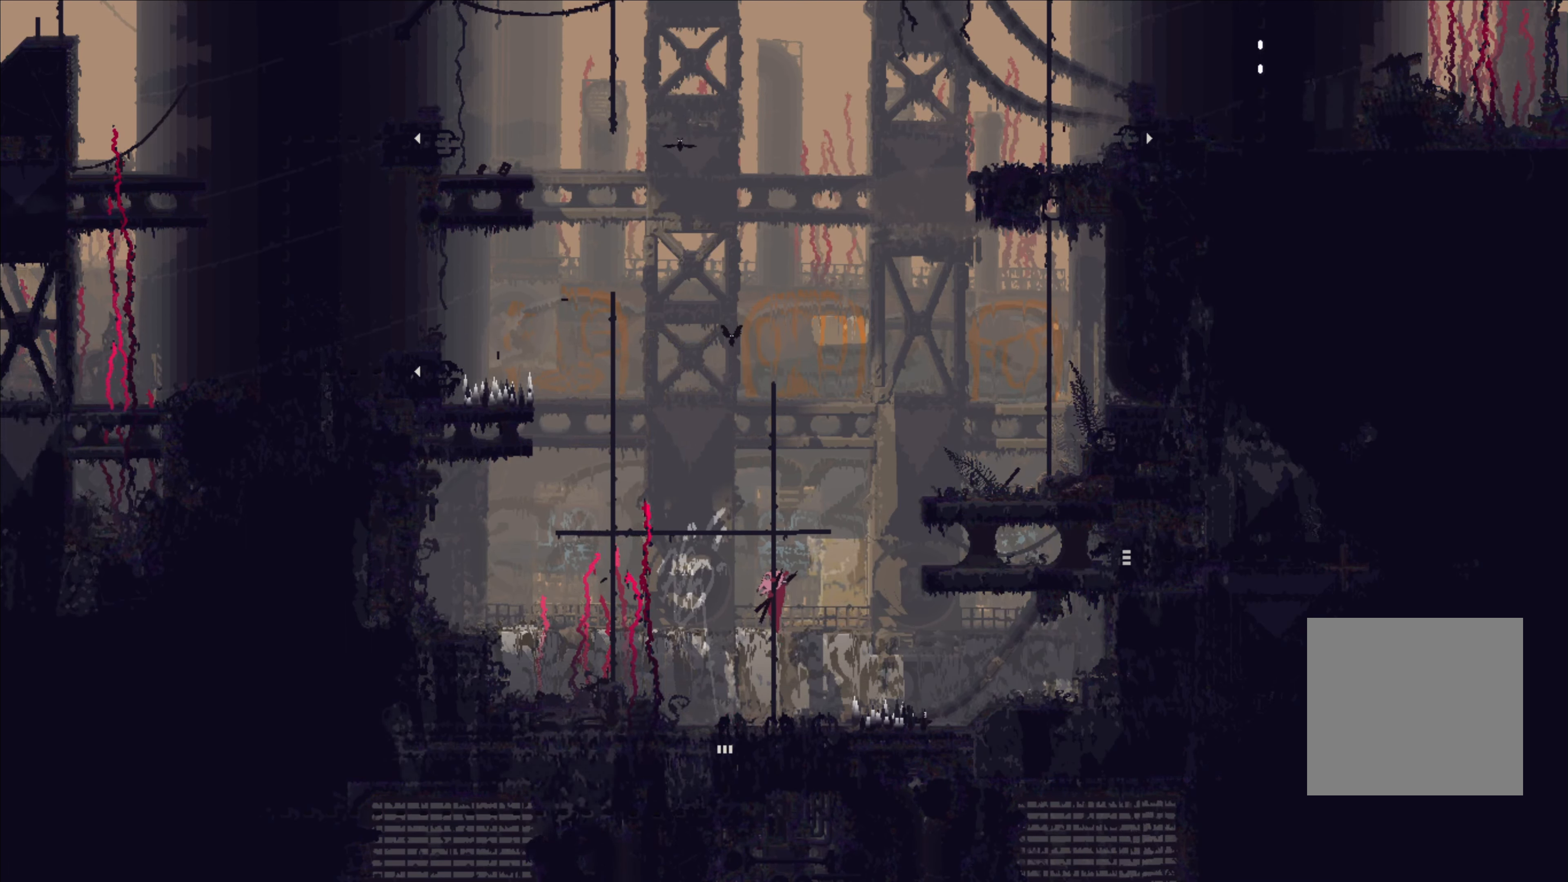
{"buttons": [], "left_stick": "up-right", "right_stick": "center", "events": [[34, "left_stick", "up"], [150, "left_stick", "up-right"], [300, "left_stick", "up"], [417, "left_stick", "up-right"]]}
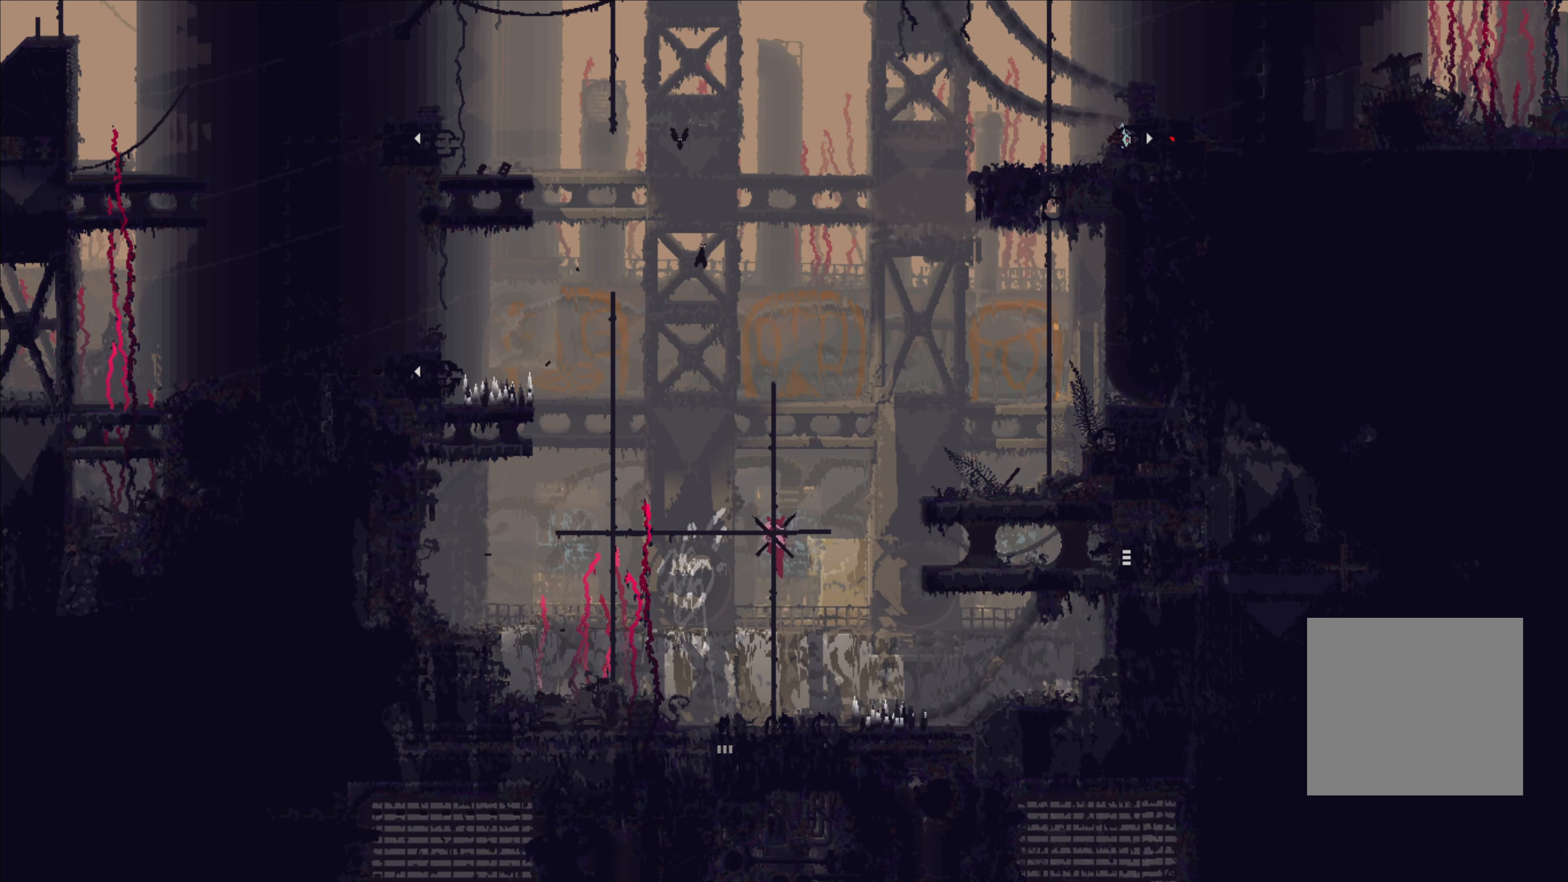
{"buttons": [], "left_stick": "center", "right_stick": "center", "events": [[67, "left_stick", "center"]]}
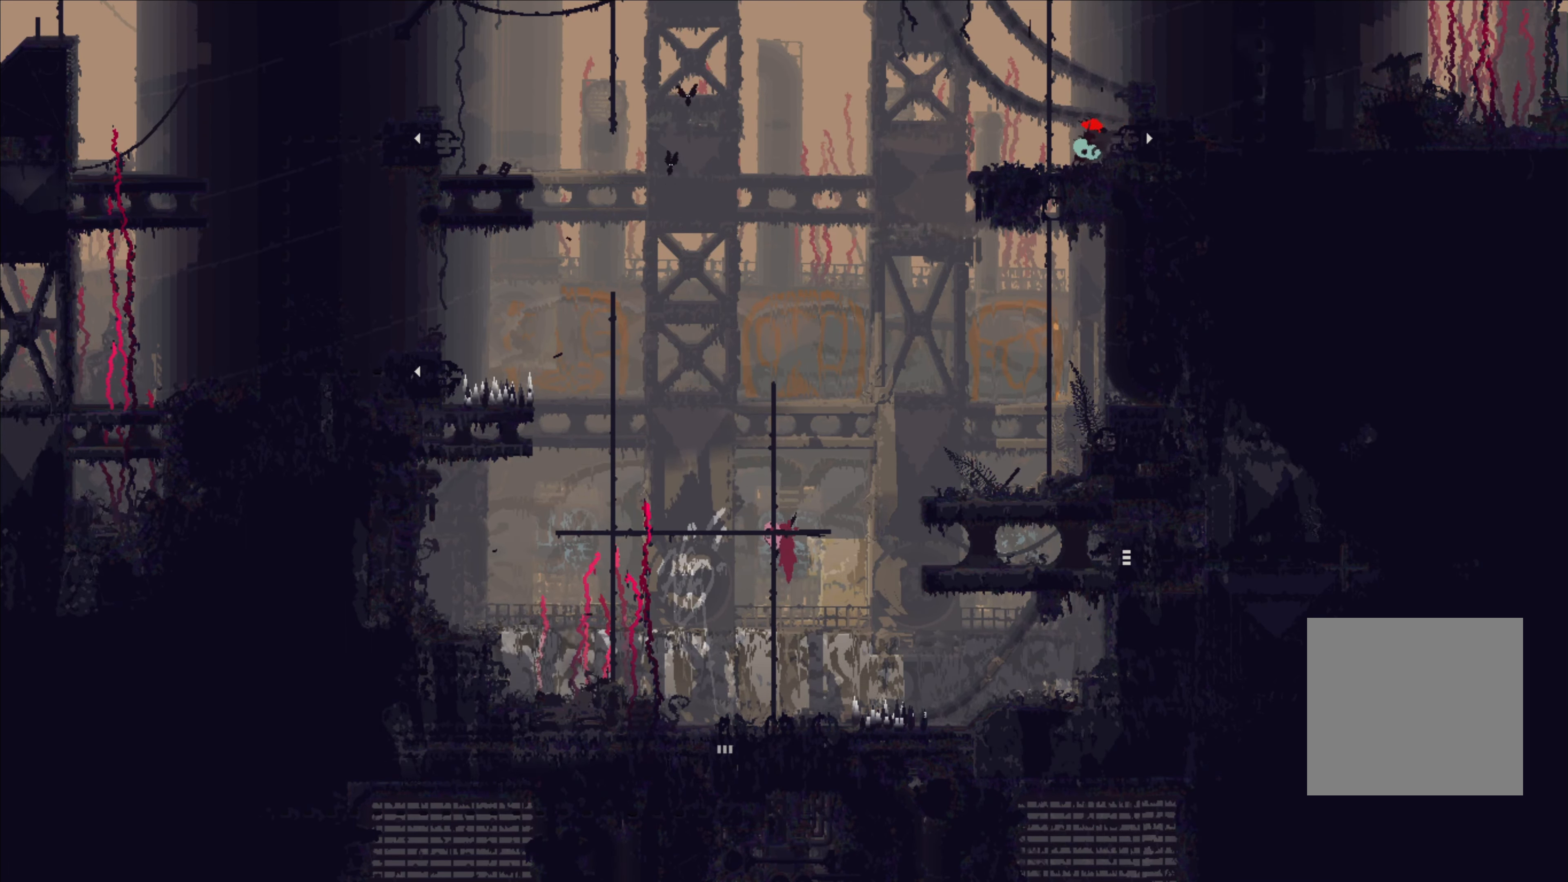
{"buttons": [], "left_stick": "right", "right_stick": "center", "events": [[284, "left_stick", "right"], [334, "A", "down"], [417, "A", "up"]]}
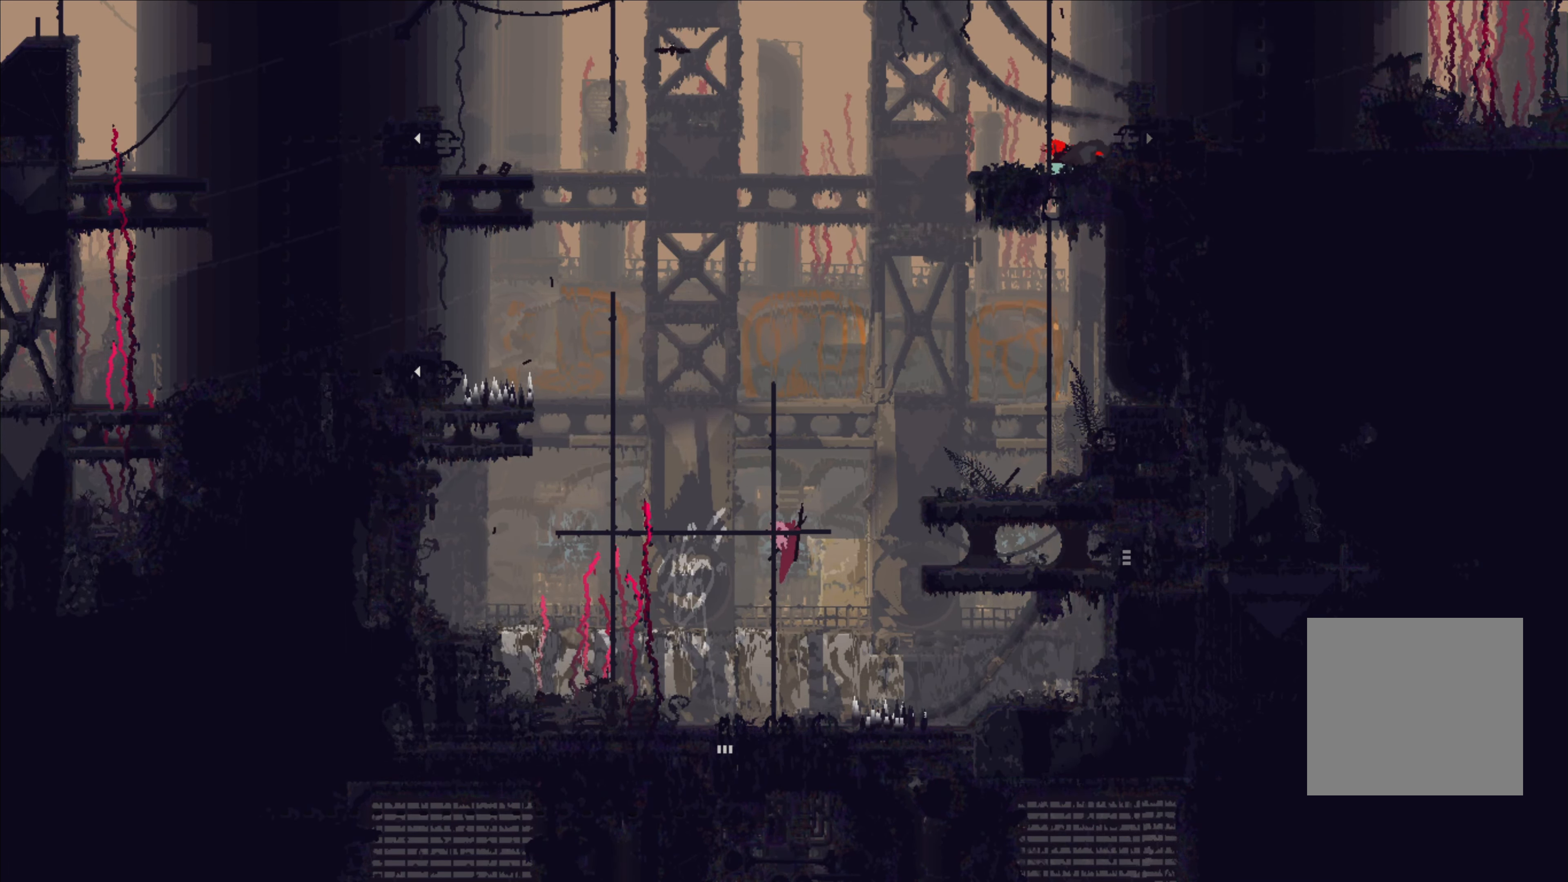
{"buttons": [], "left_stick": "right", "right_stick": "center", "events": [[234, "A", "down"], [350, "A", "up"]]}
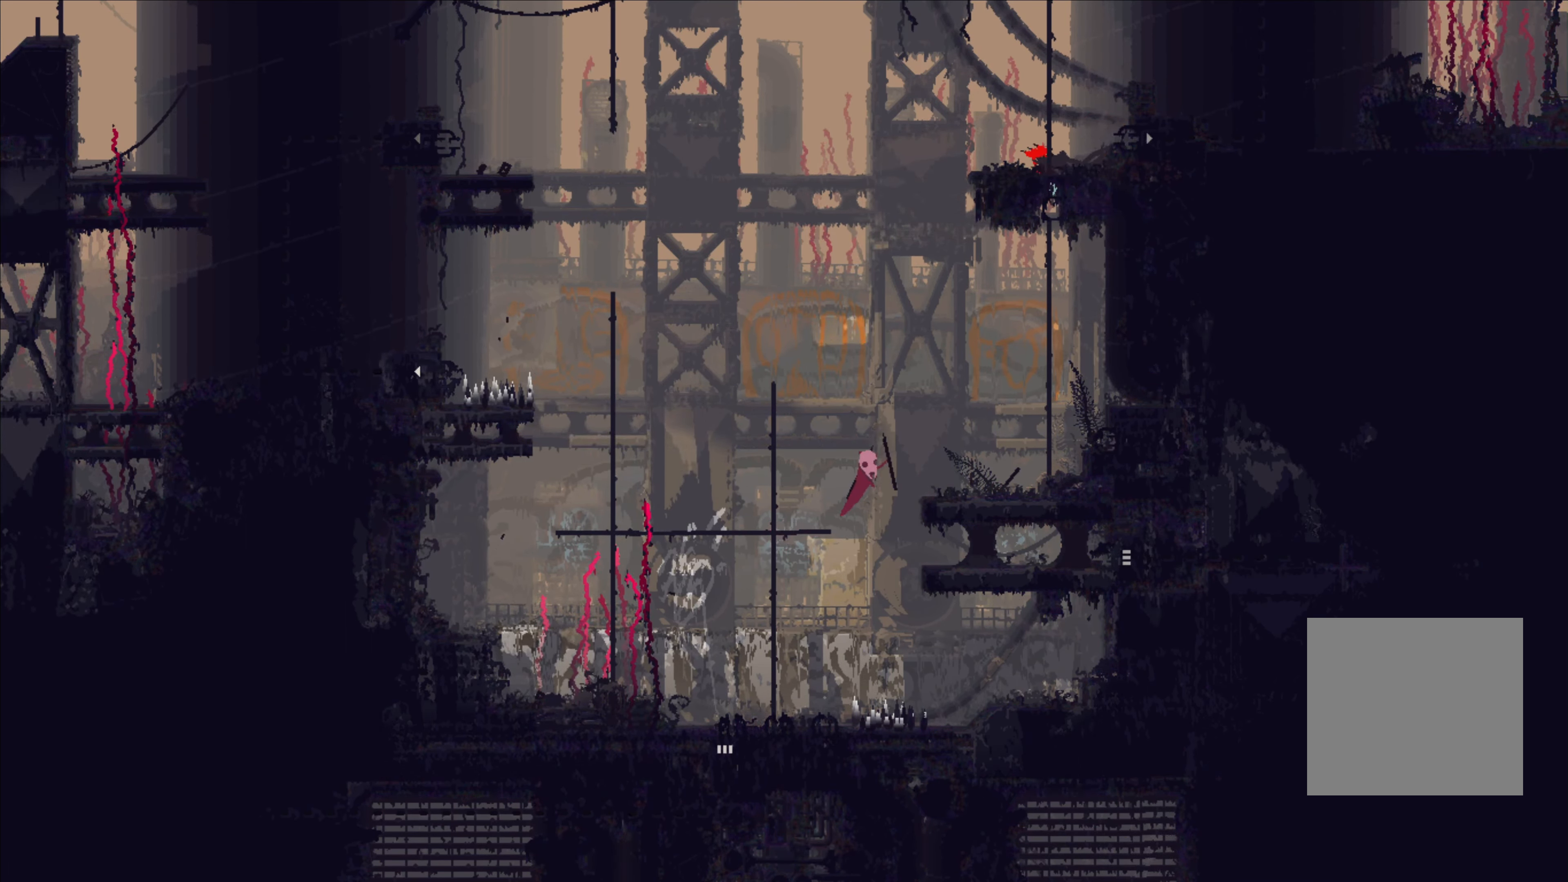
{"buttons": [], "left_stick": "center", "right_stick": "center", "events": [[333, "left_stick", "center"]]}
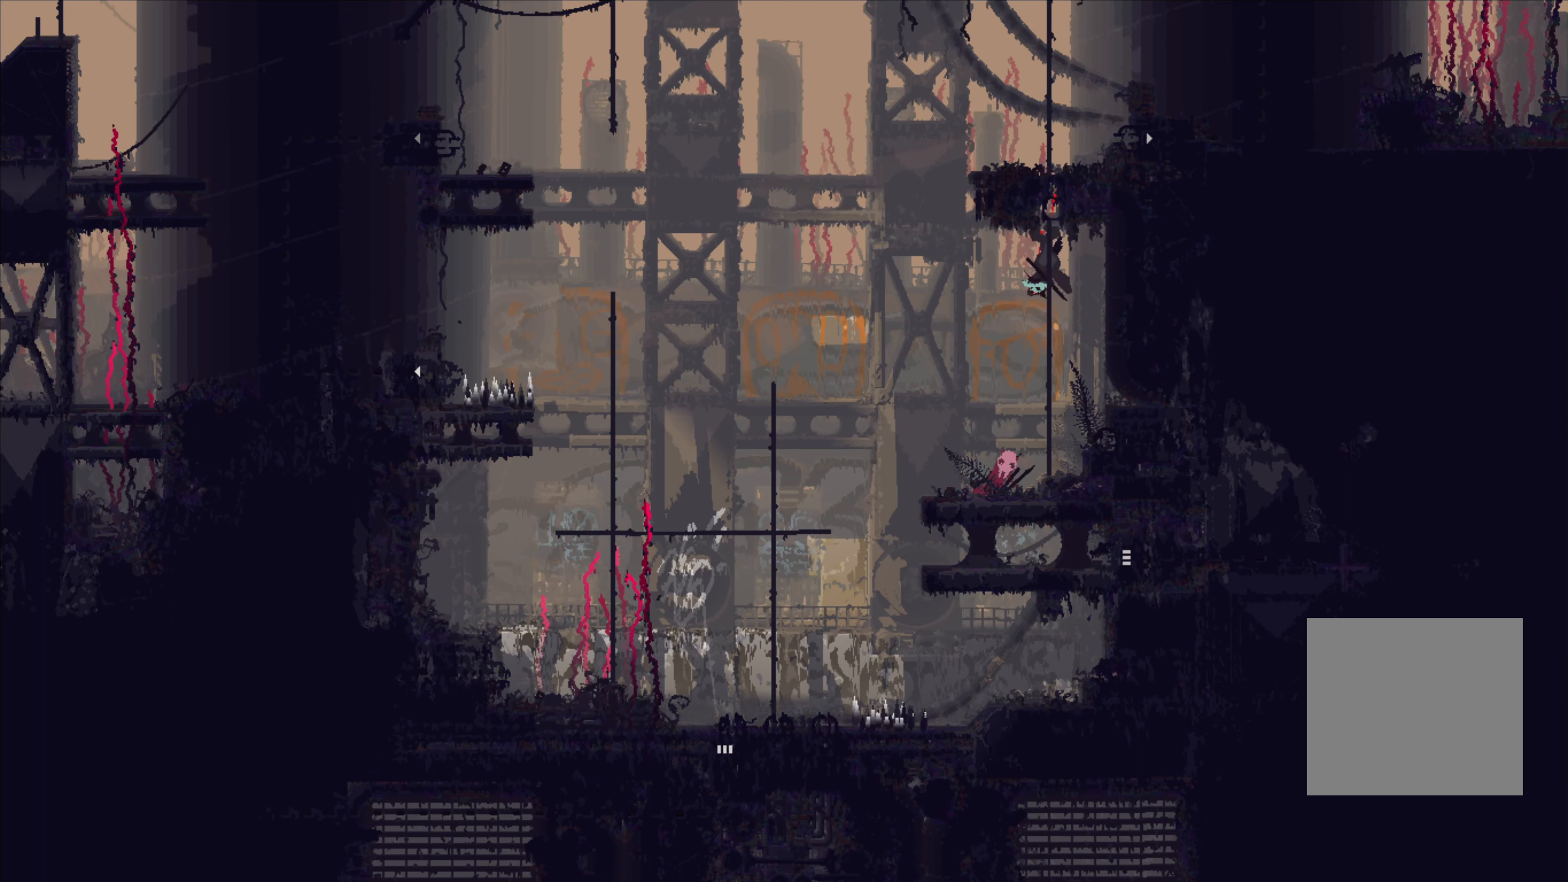
{"buttons": [], "left_stick": "center", "right_stick": "center", "events": []}
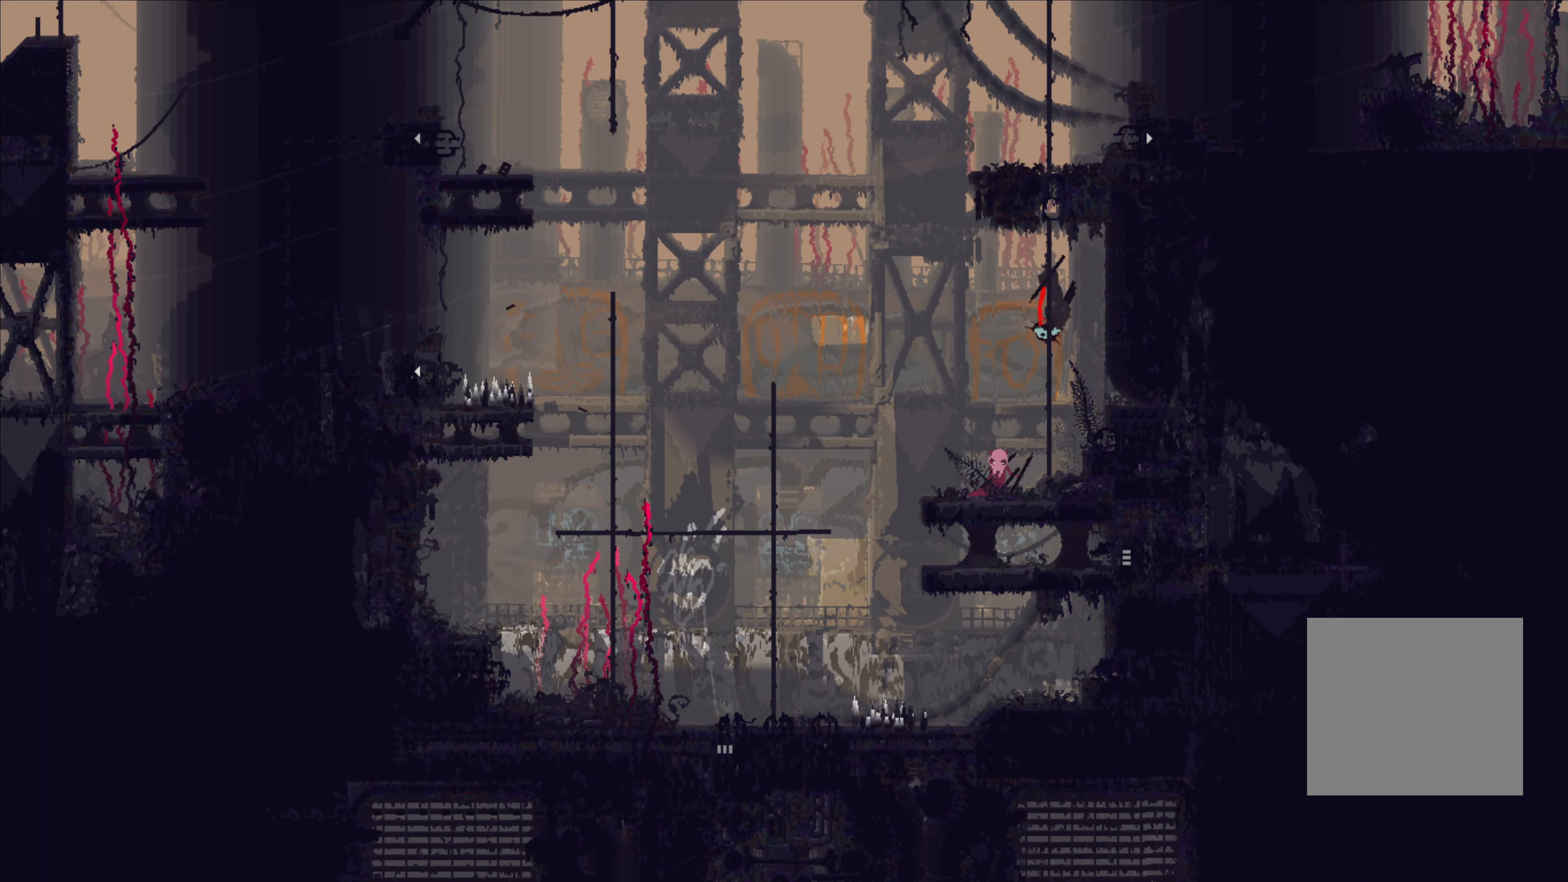
{"buttons": [], "left_stick": "up-right", "right_stick": "center", "events": [[200, "A", "down"], [416, "left_stick", "up-right"], [433, "A", "up"]]}
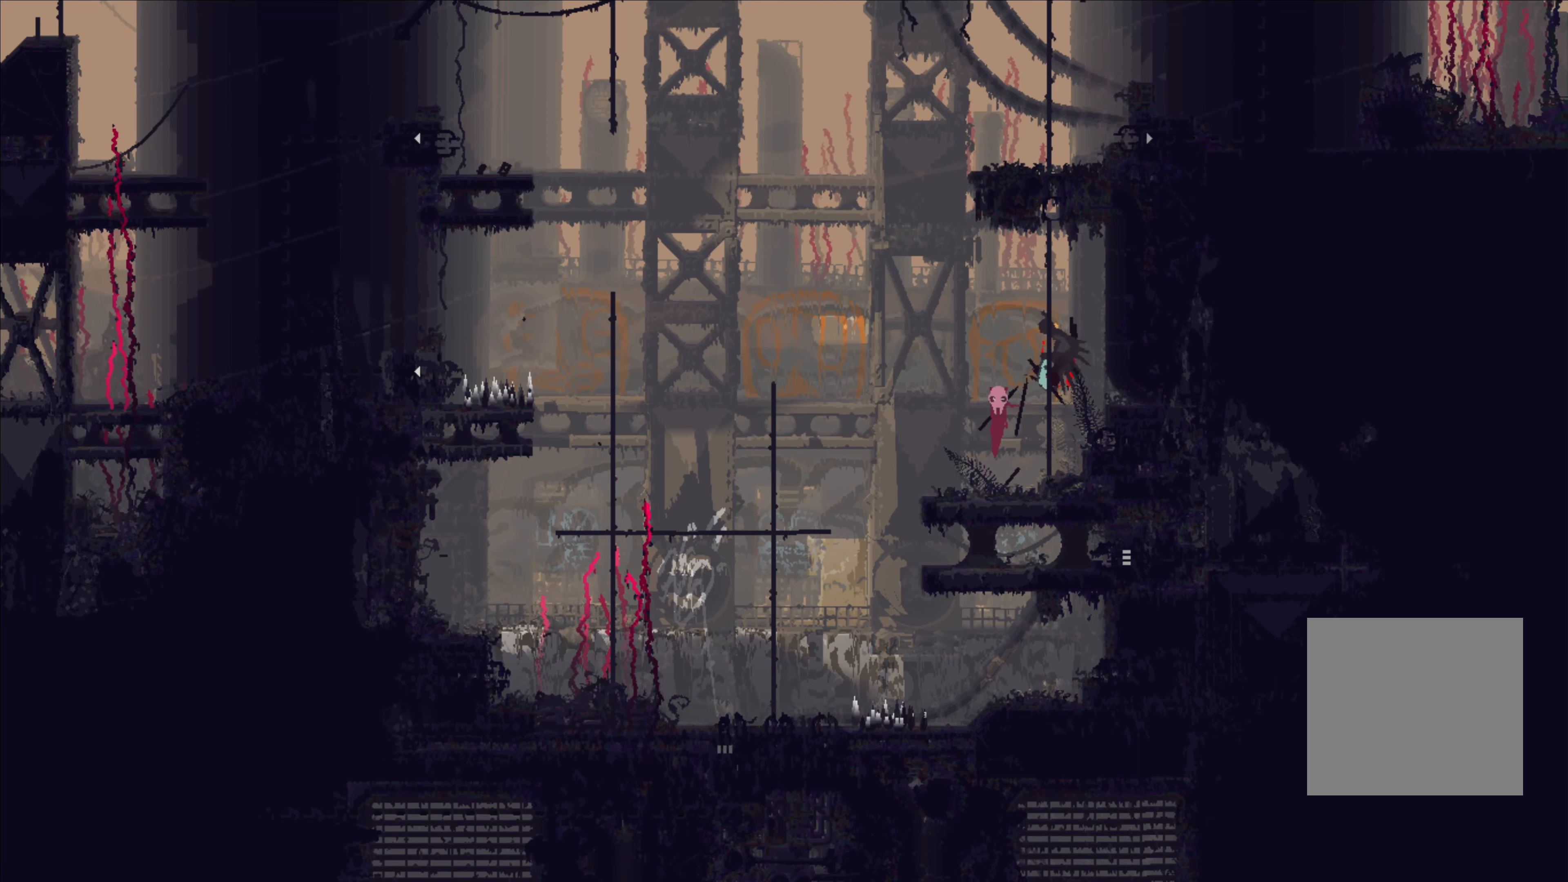
{"buttons": [], "left_stick": "center", "right_stick": "center", "events": [[33, "B", "down"], [116, "B", "up"], [116, "left_stick", "center"]]}
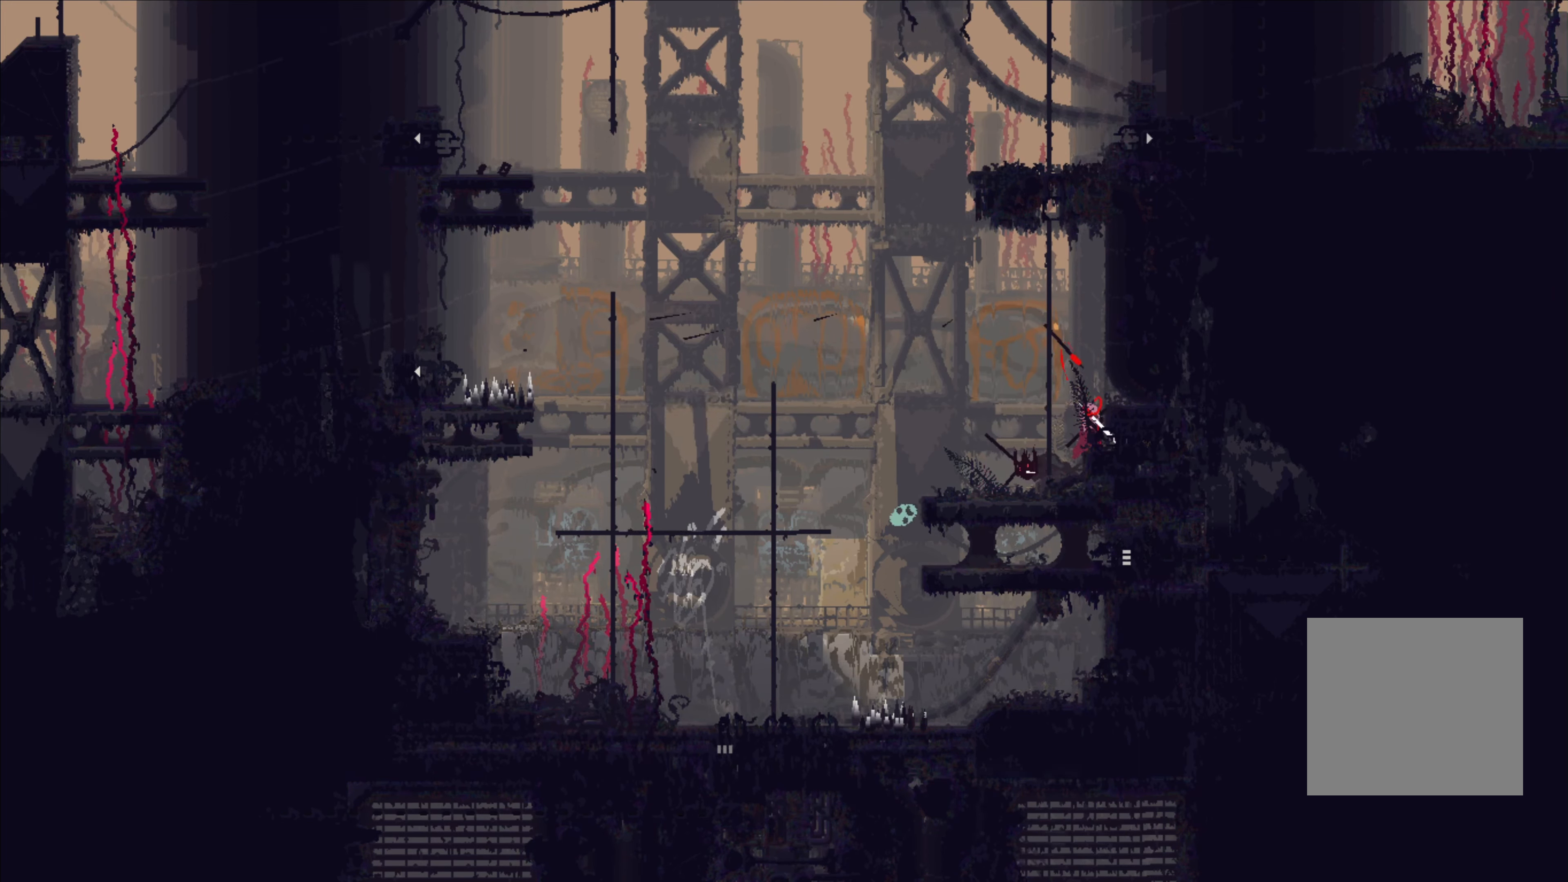
{"buttons": [], "left_stick": "left", "right_stick": "center", "events": [[300, "left_stick", "left"]]}
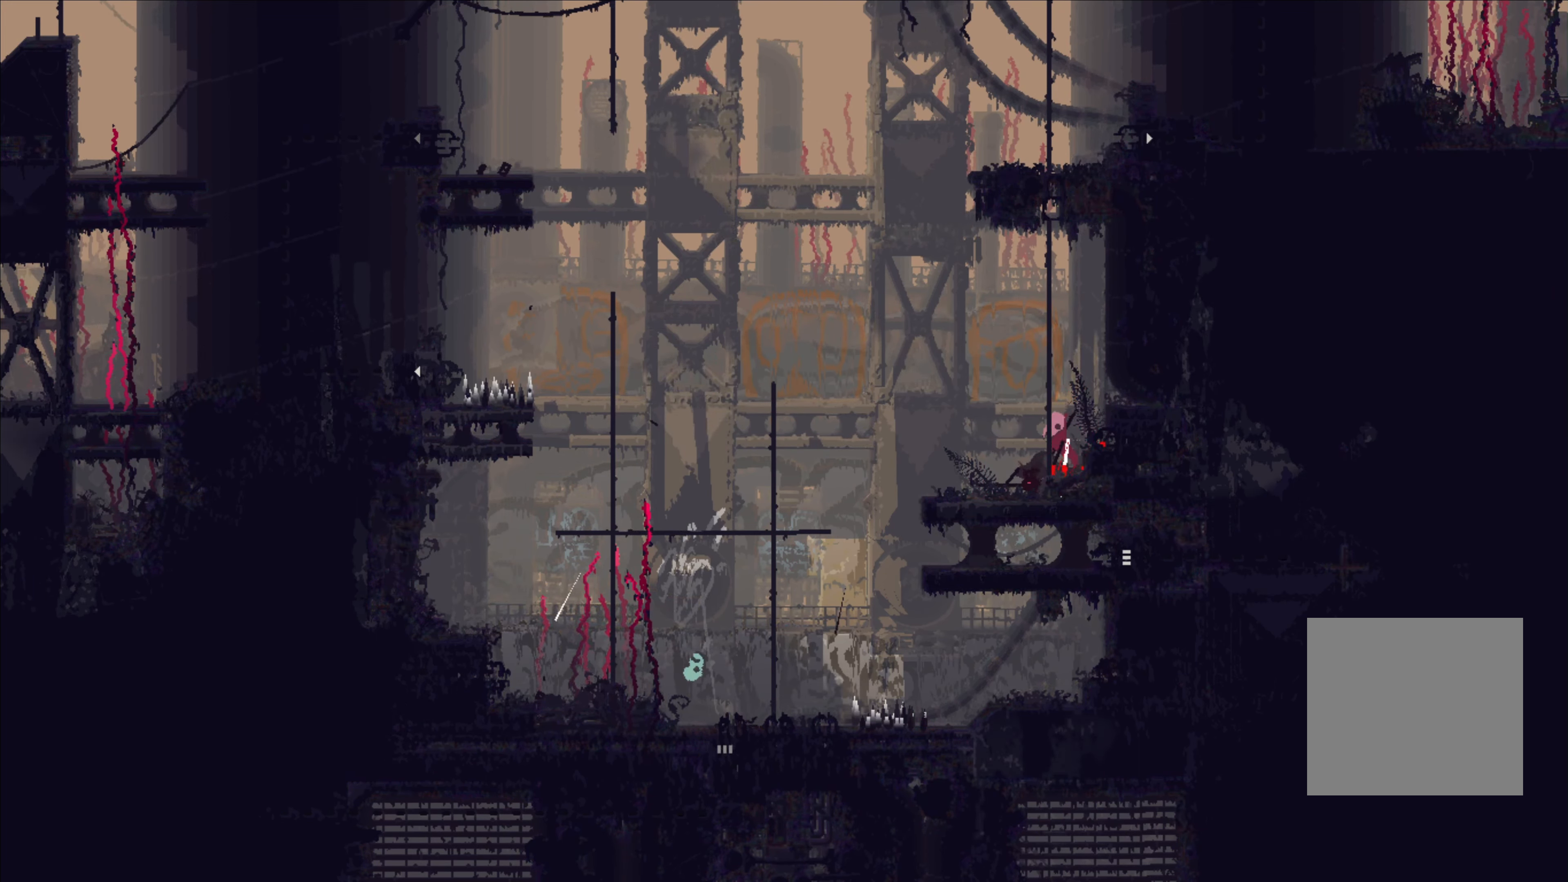
{"buttons": [], "left_stick": "right", "right_stick": "center", "events": [[133, "left_stick", "center"], [350, "left_stick", "right"]]}
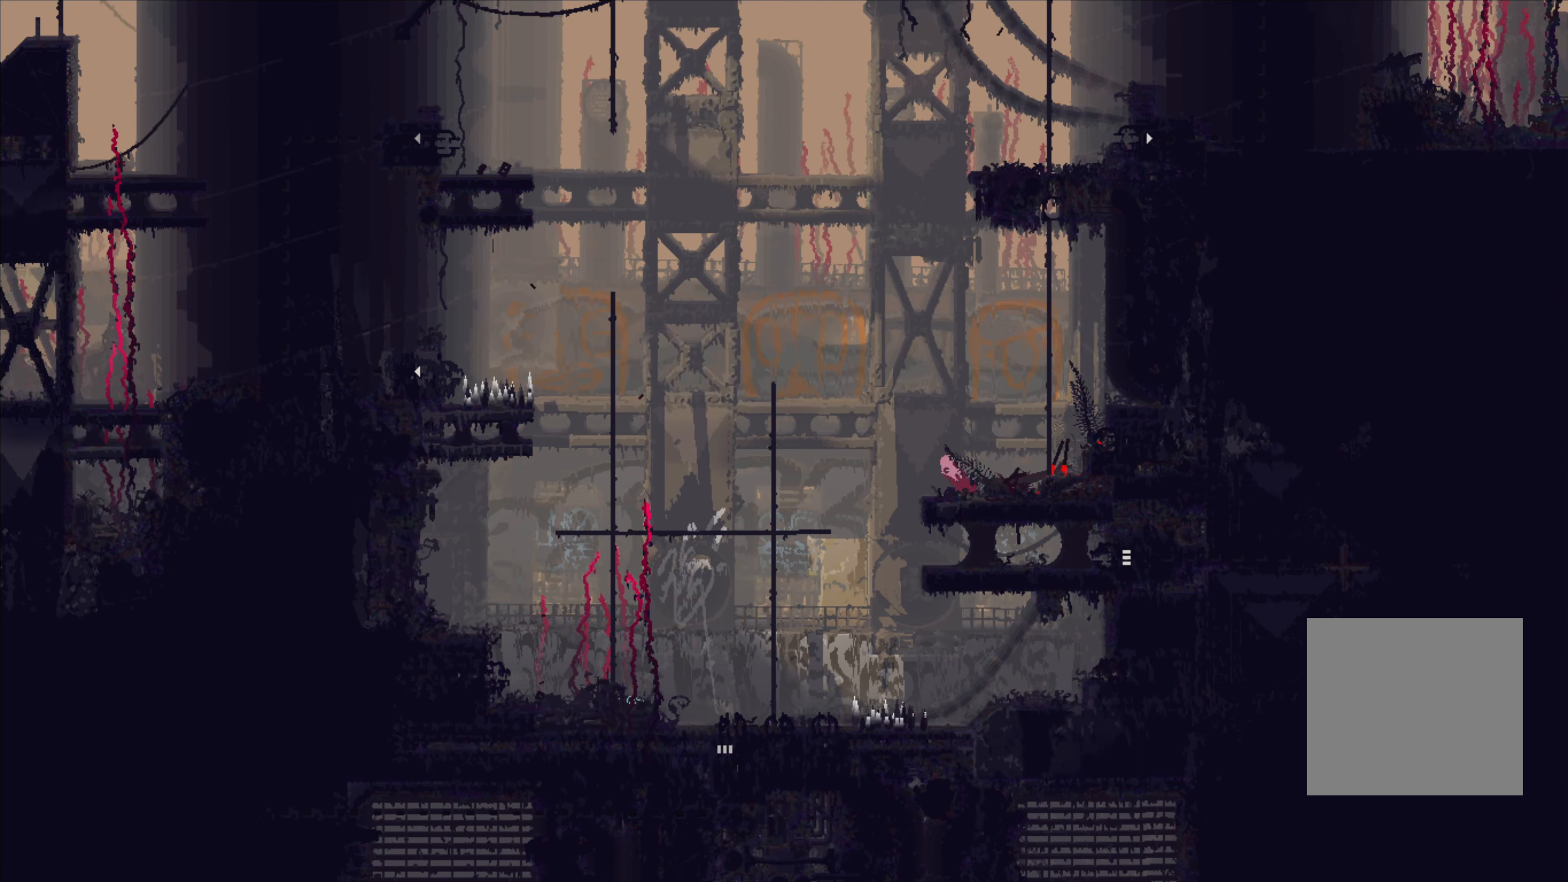
{"buttons": ["X"], "left_stick": "center", "right_stick": "center", "events": [[116, "left_stick", "center"], [450, "X", "down"]]}
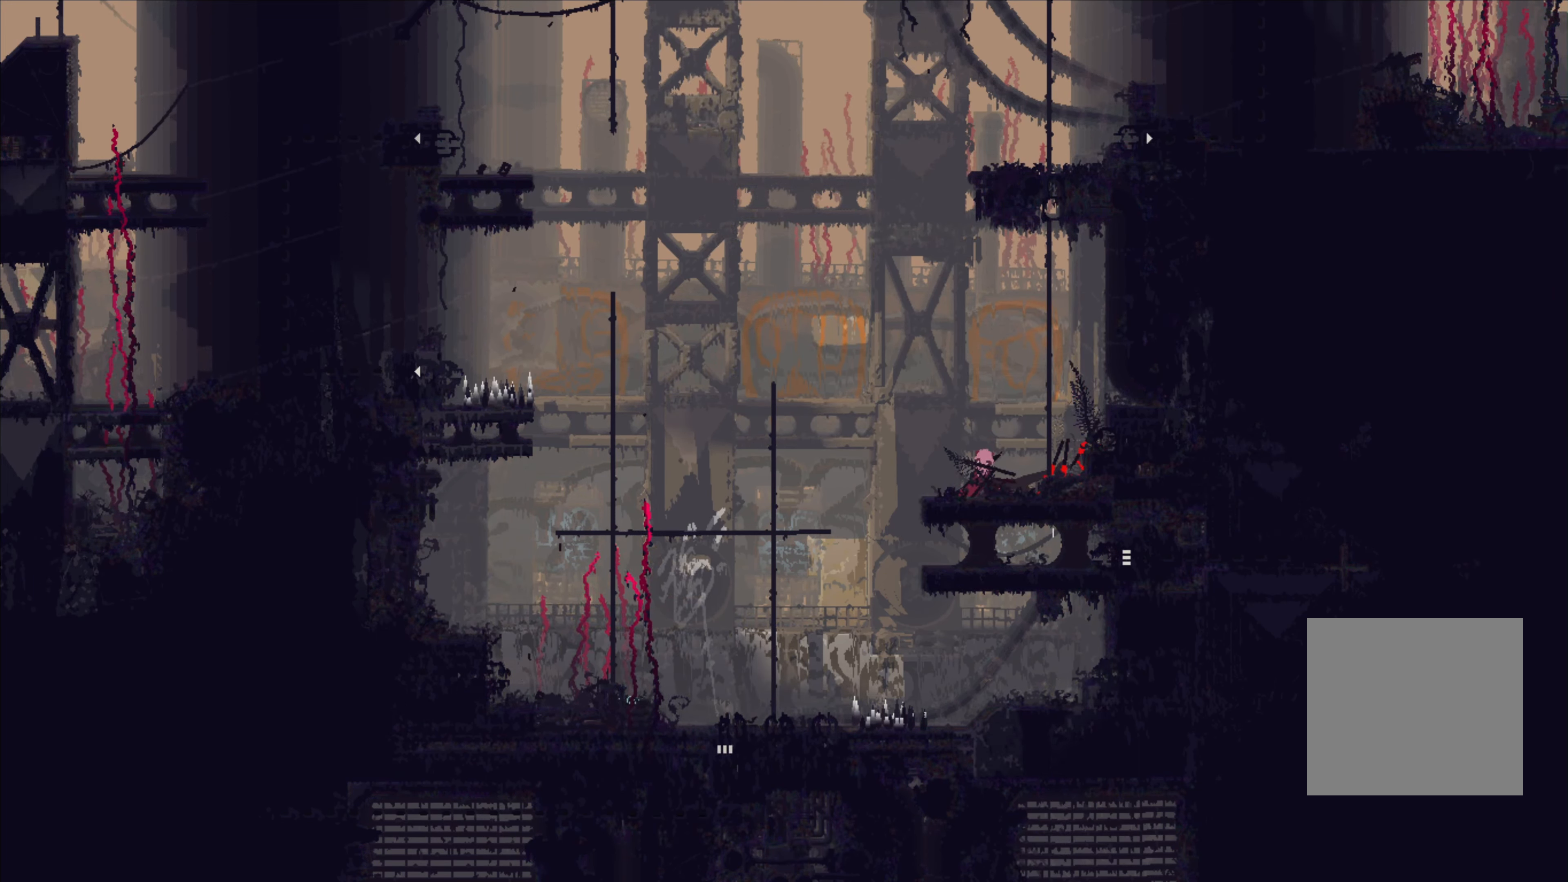
{"buttons": ["X"], "left_stick": "center", "right_stick": "center", "events": []}
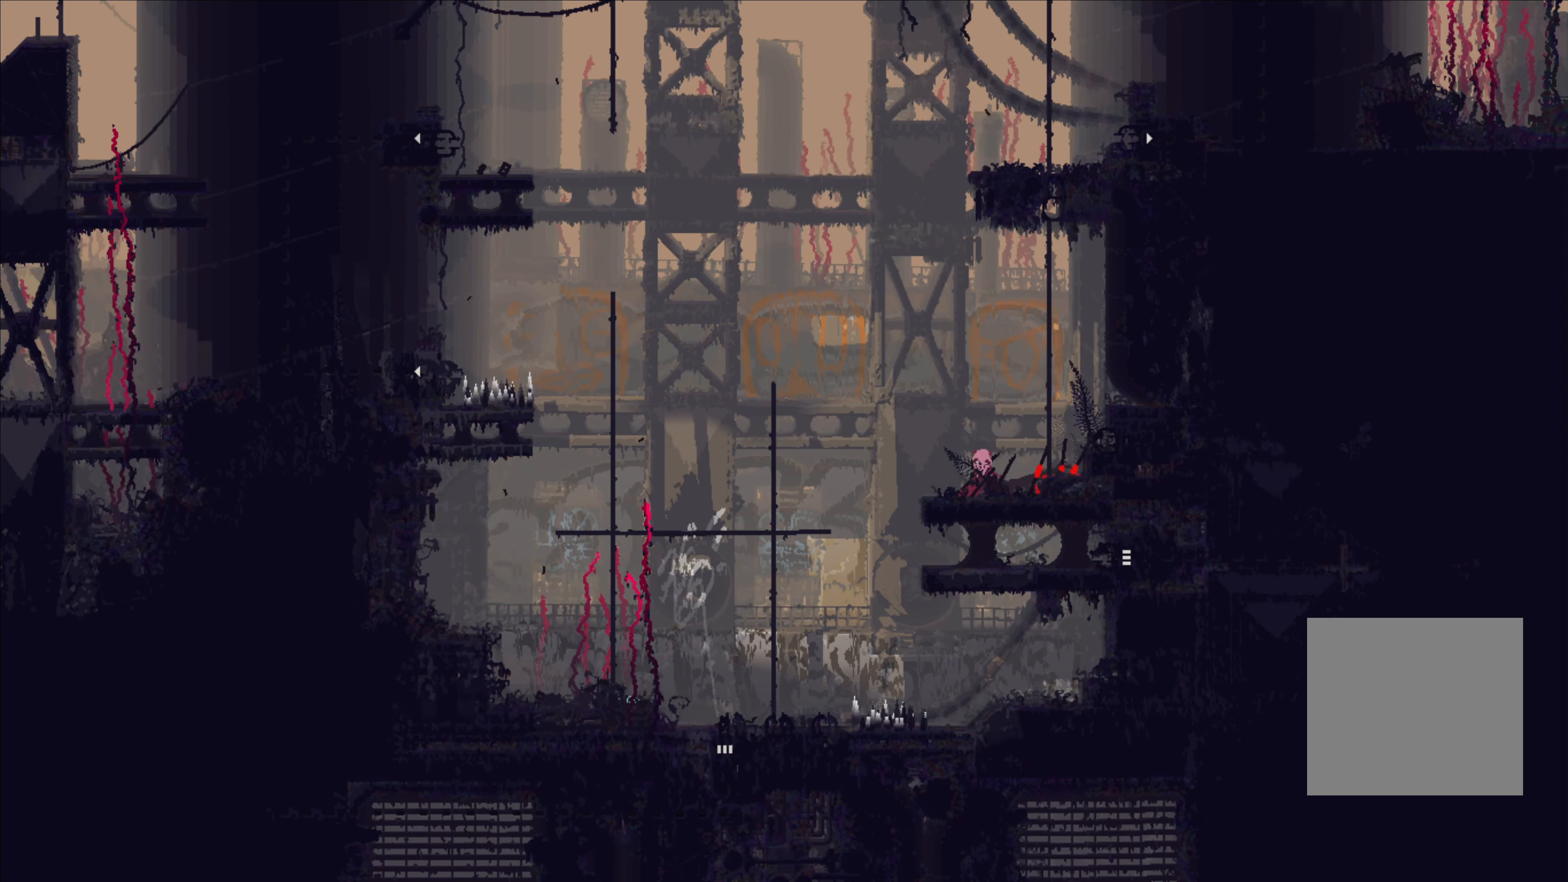
{"buttons": [], "left_stick": "center", "right_stick": "center", "events": [[300, "X", "up"]]}
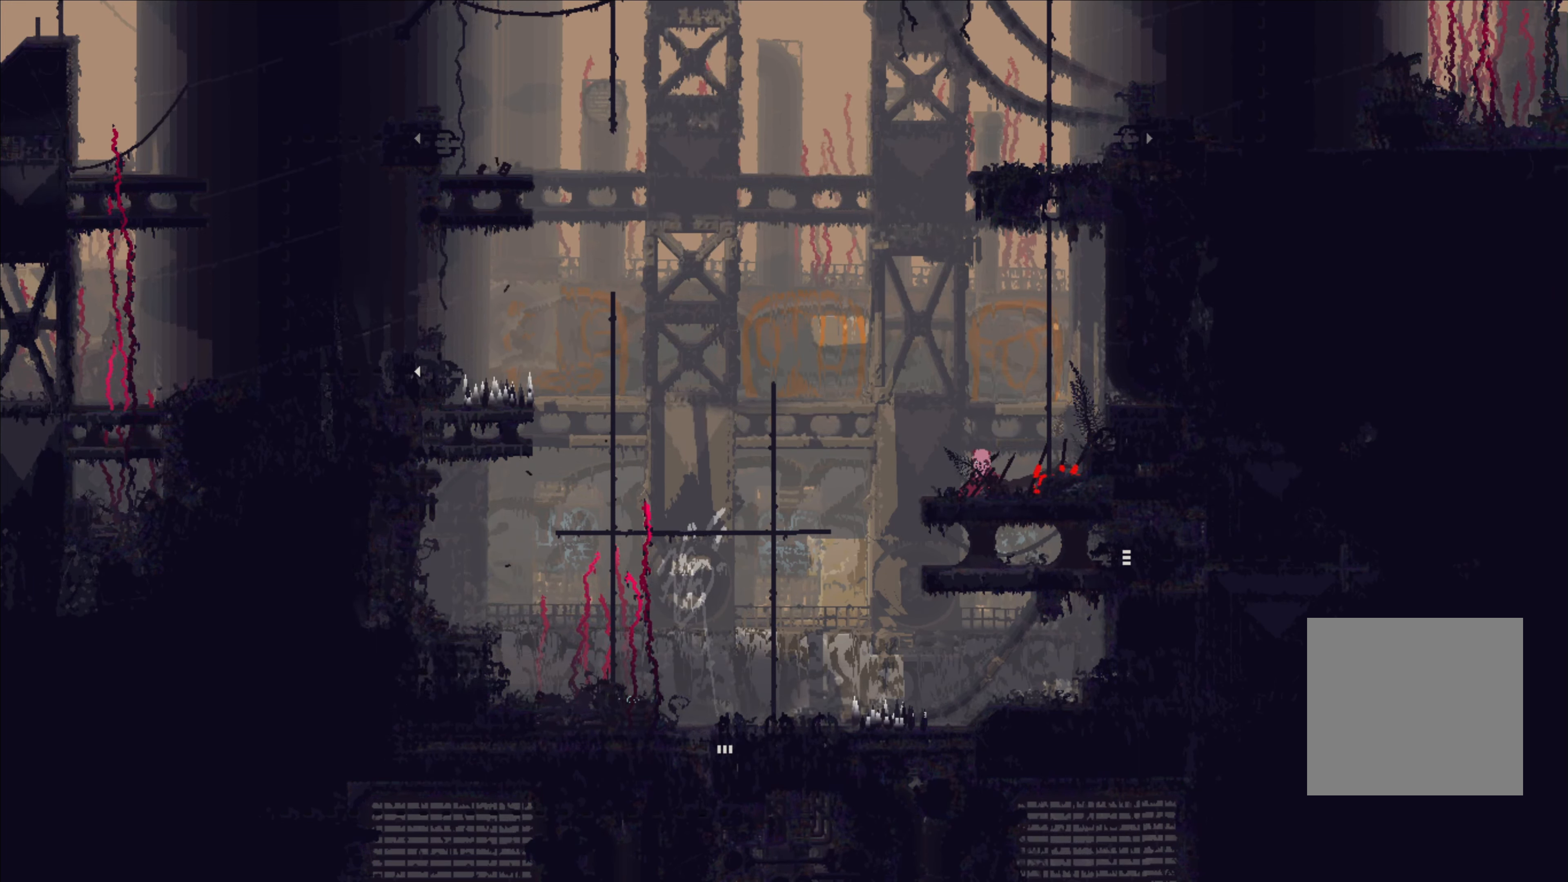
{"buttons": [], "left_stick": "center", "right_stick": "center", "events": [[150, "left_stick", "left"], [333, "left_stick", "center"]]}
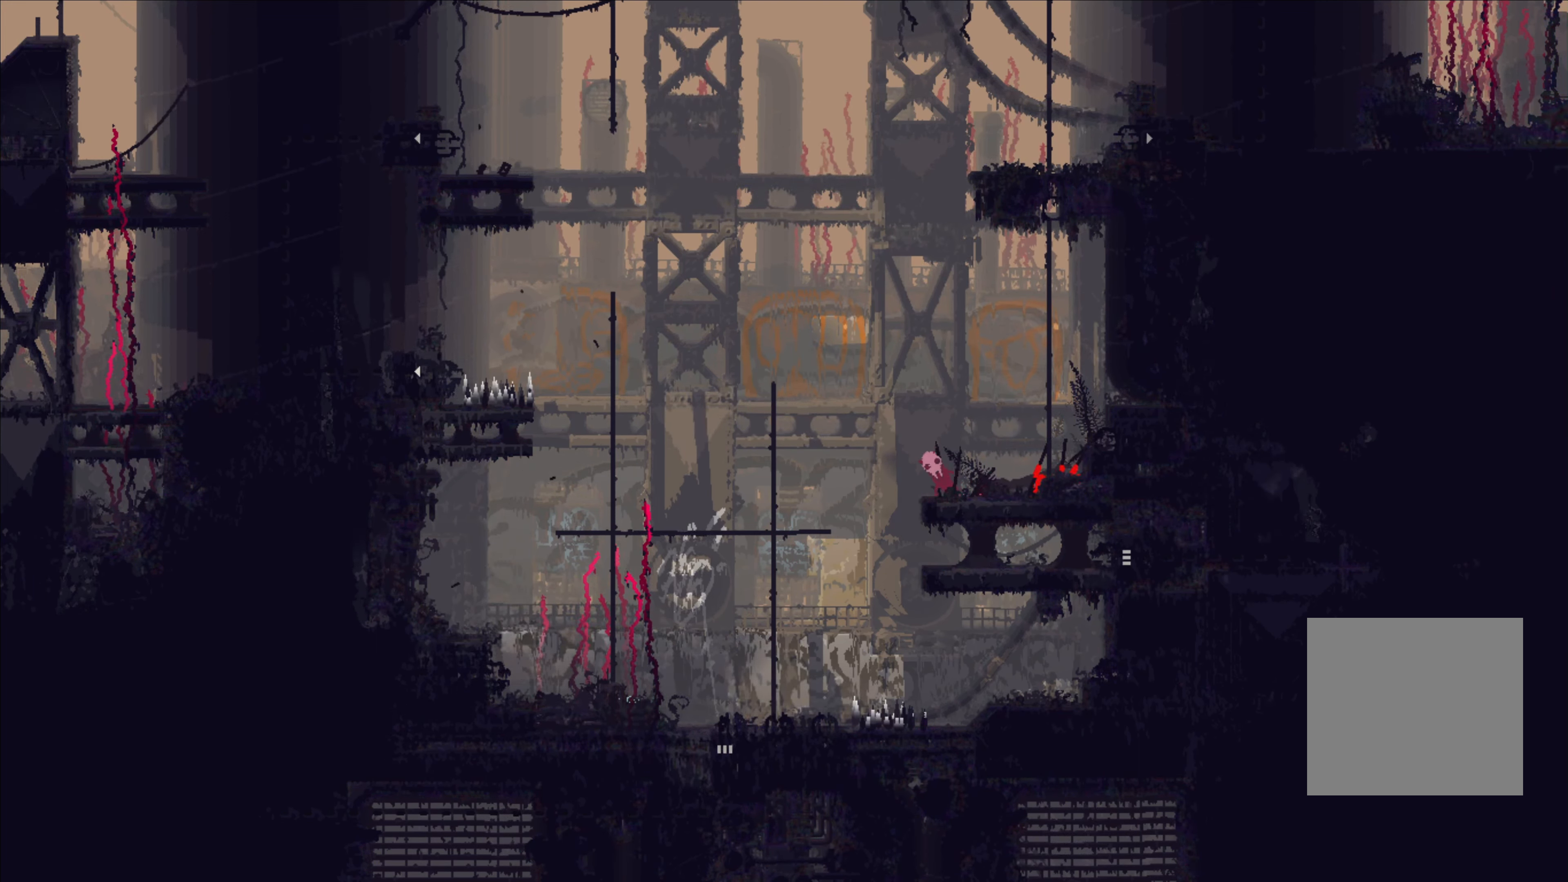
{"buttons": [], "left_stick": "left", "right_stick": "center", "events": [[433, "left_stick", "left"]]}
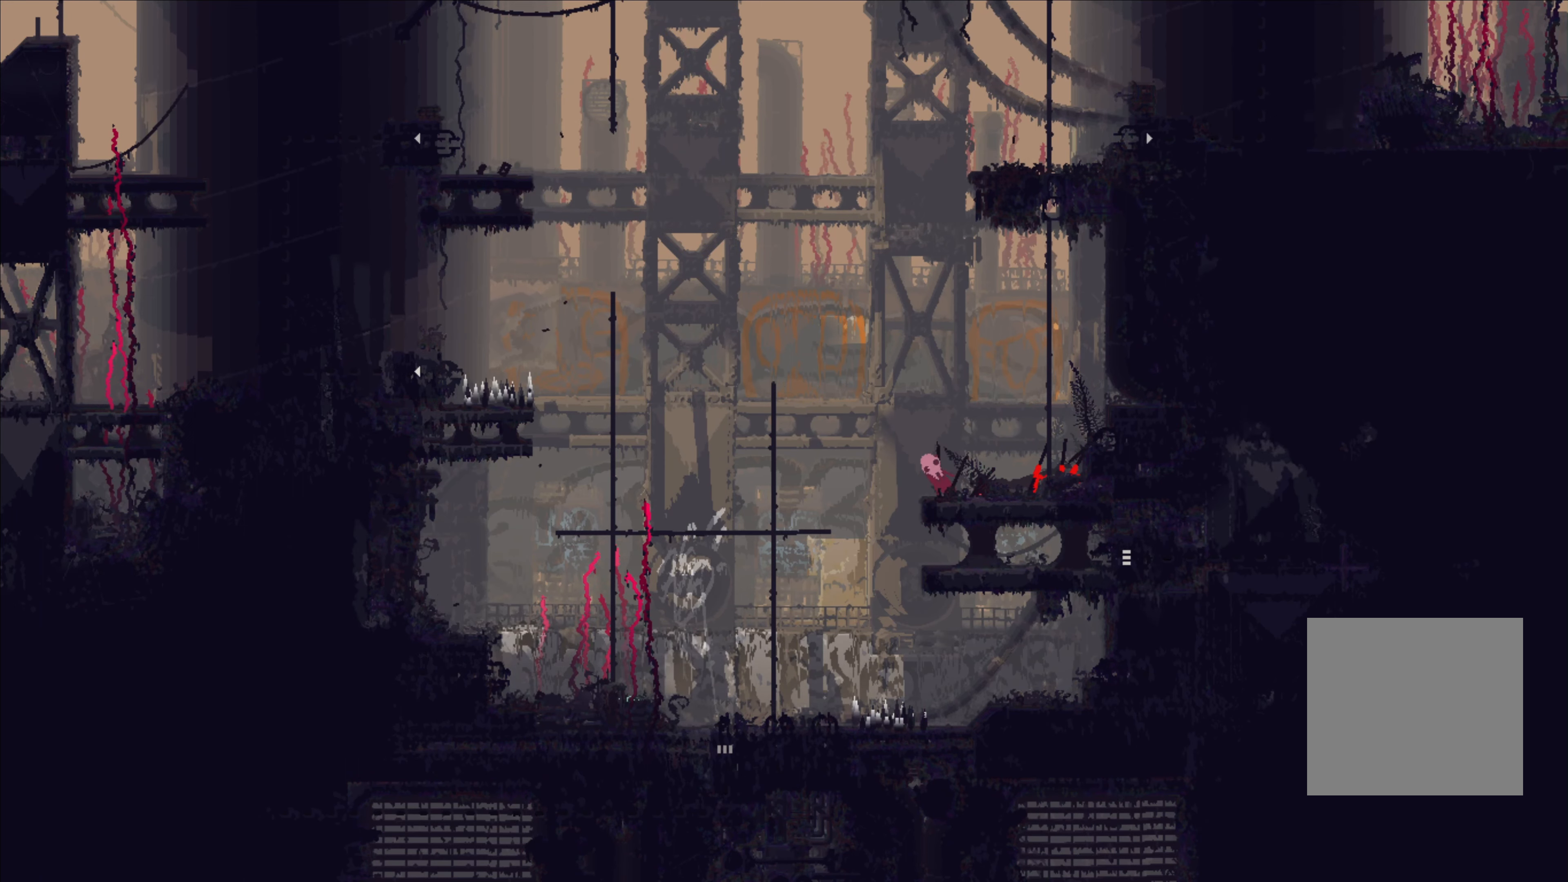
{"buttons": [], "left_stick": "left", "right_stick": "center", "events": []}
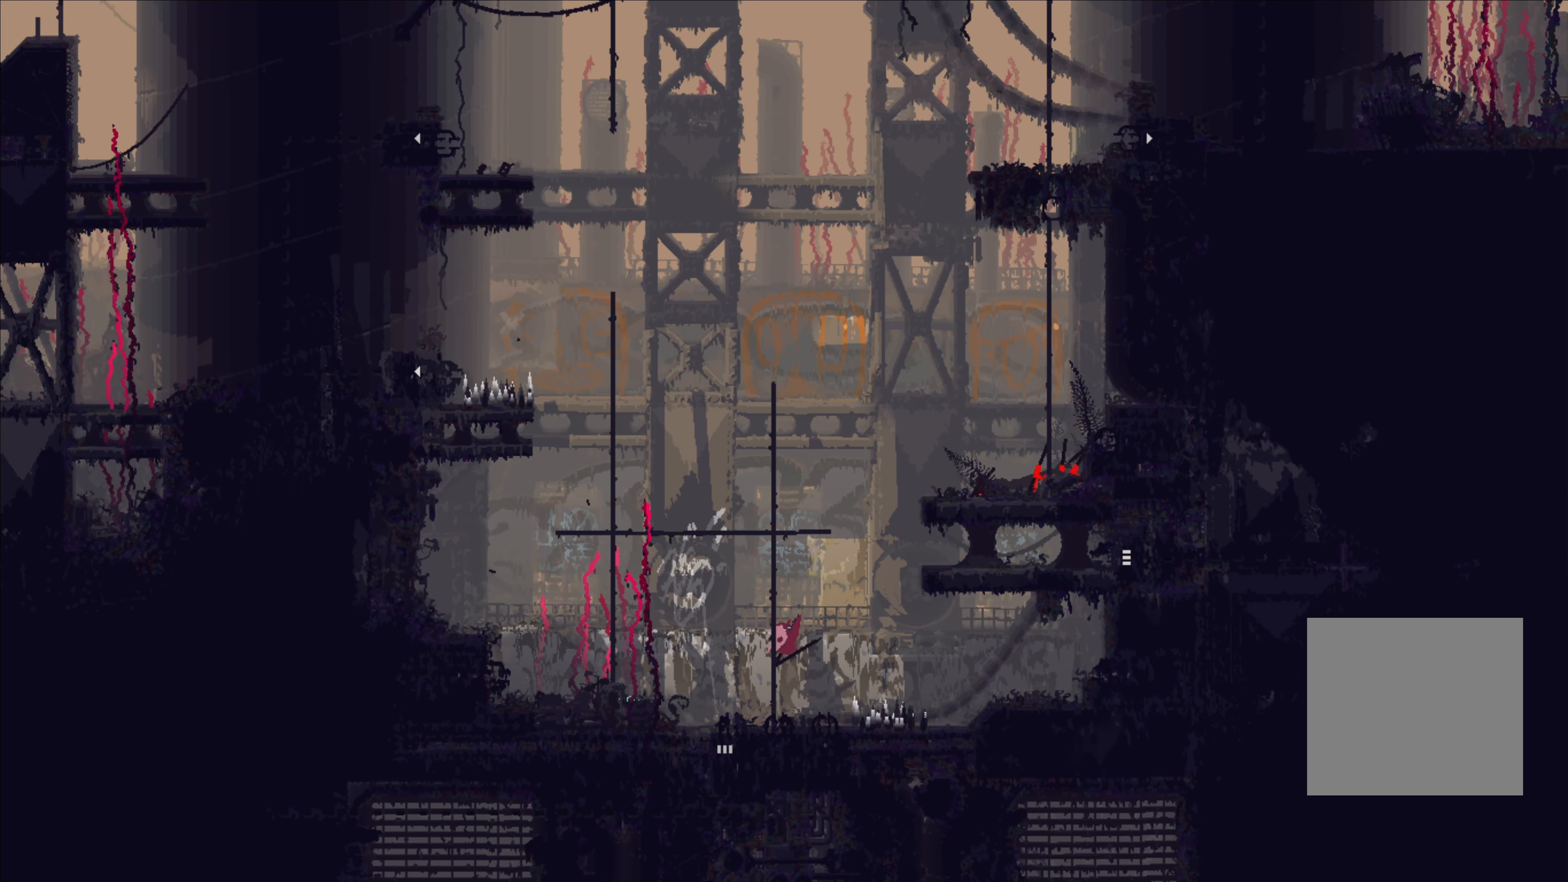
{"buttons": ["A"], "left_stick": "right", "right_stick": "center", "events": [[67, "left_stick", "center"], [433, "left_stick", "right"], [467, "A", "down"]]}
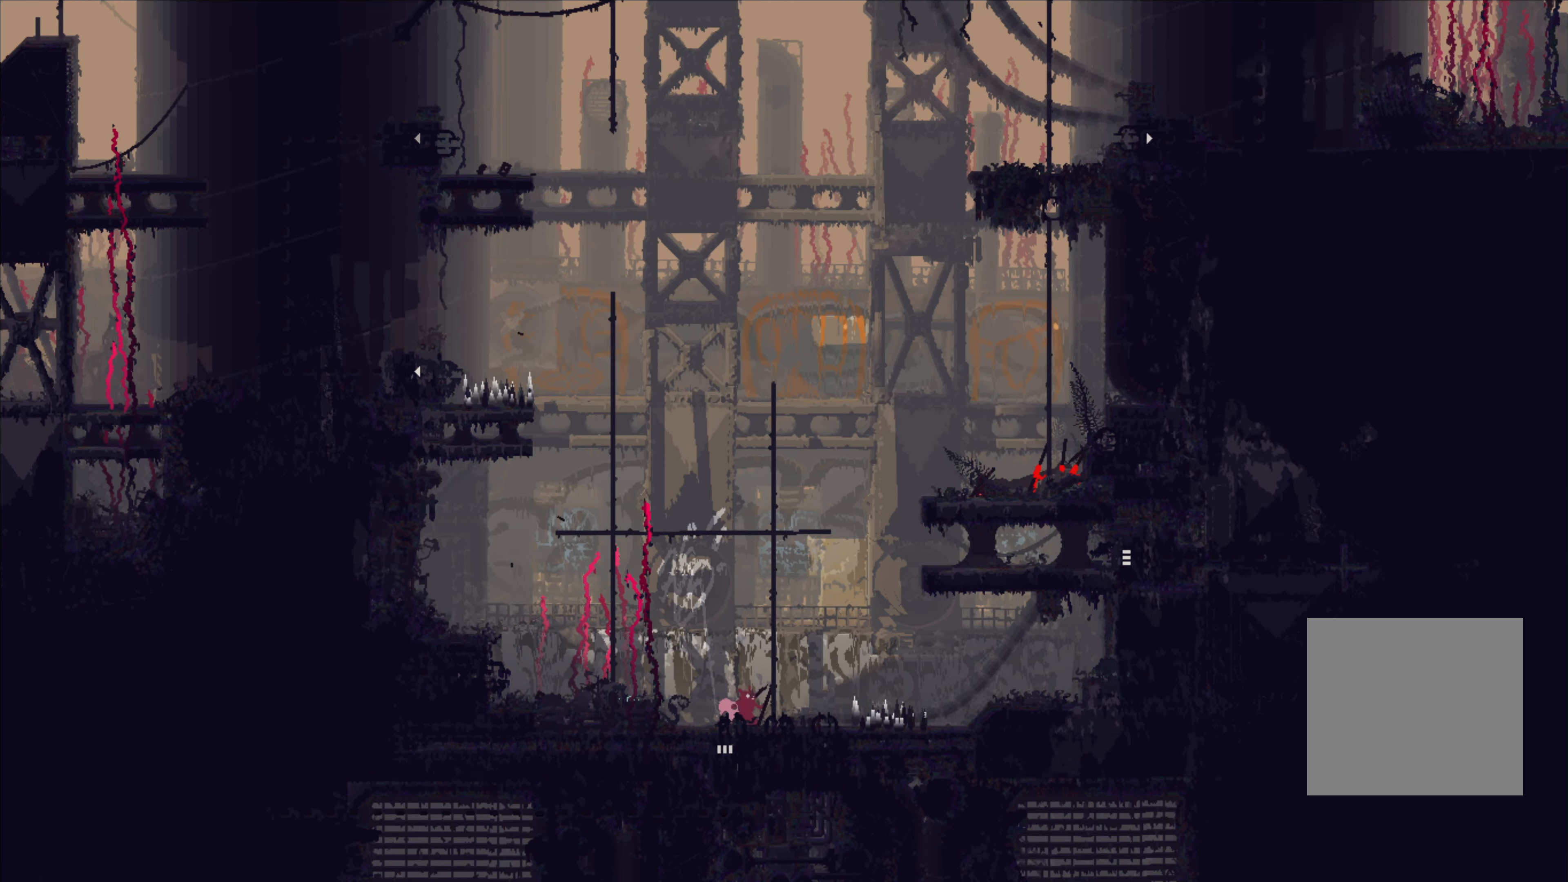
{"buttons": [], "left_stick": "up", "right_stick": "center", "events": [[67, "A", "up"], [133, "left_stick", "up"]]}
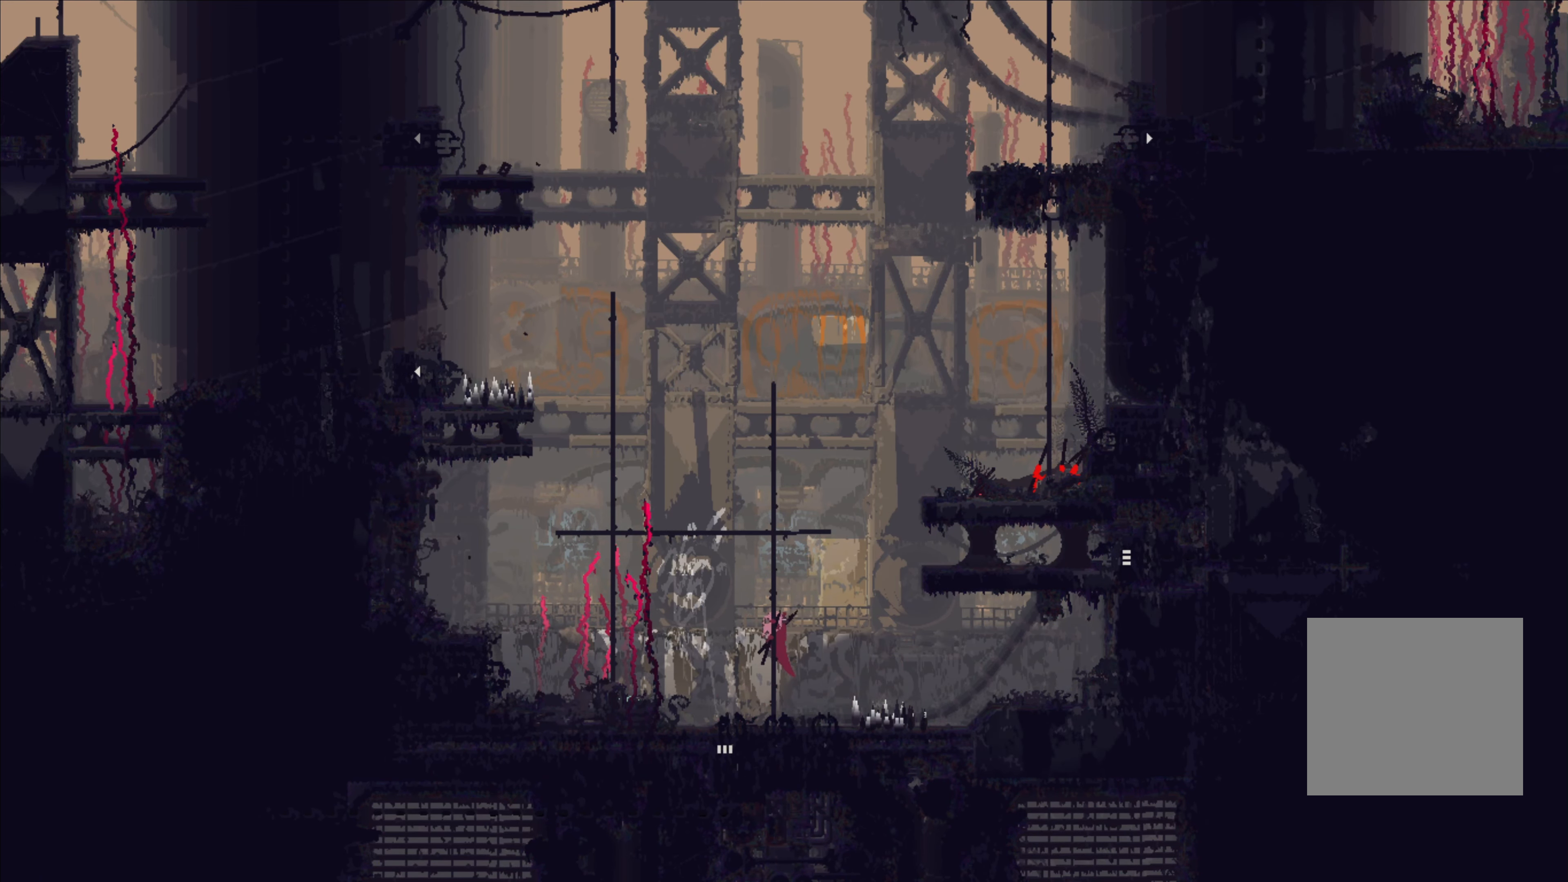
{"buttons": [], "left_stick": "right", "right_stick": "center", "events": [[200, "left_stick", "right"], [283, "A", "down"], [467, "A", "up"]]}
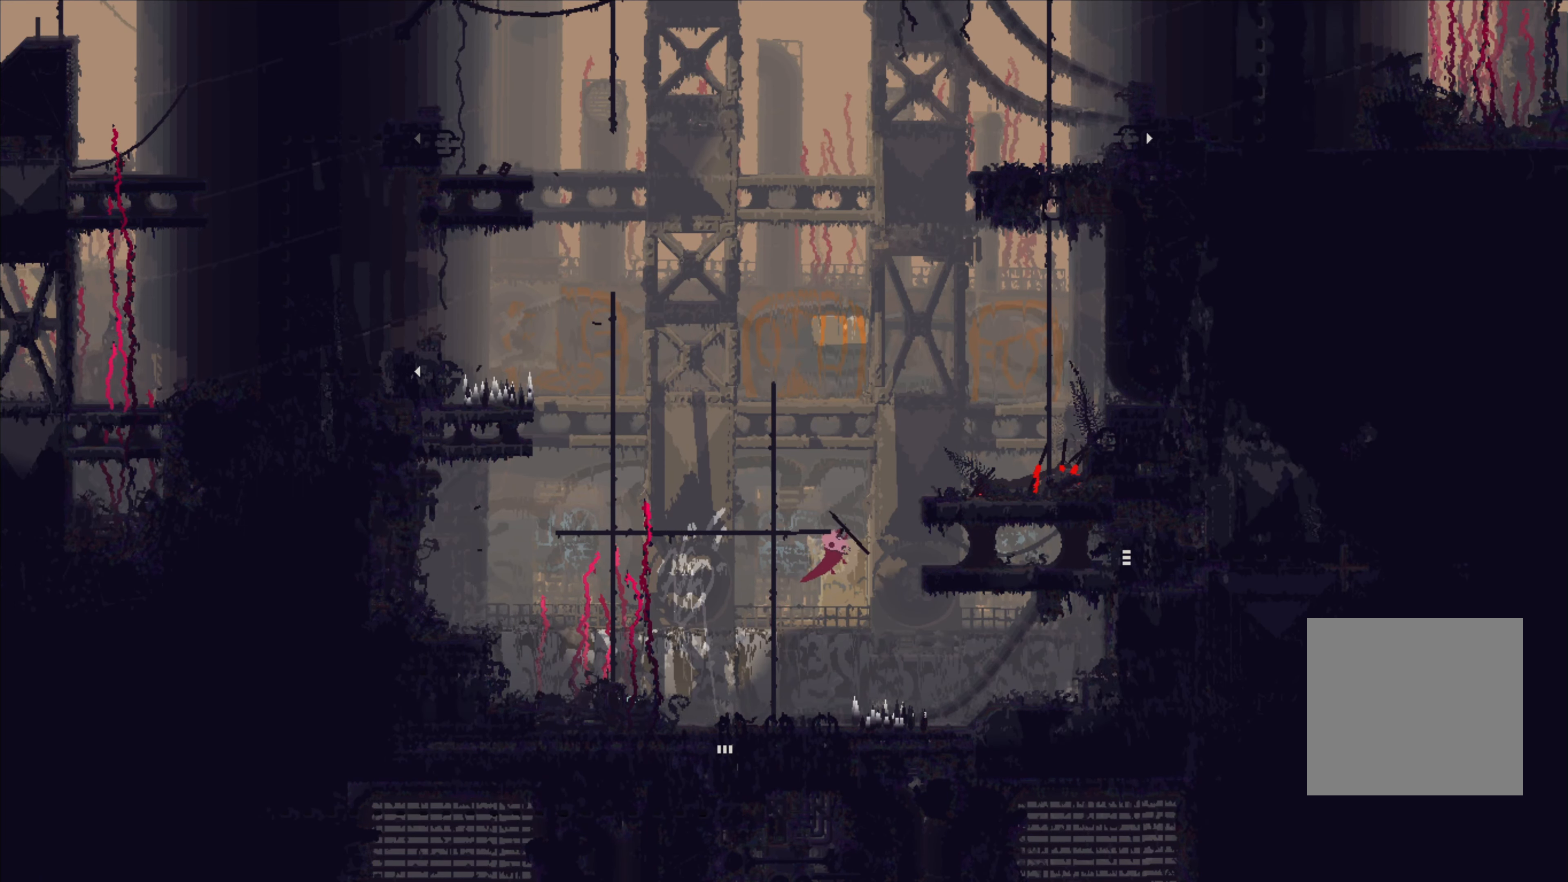
{"buttons": [], "left_stick": "right", "right_stick": "center", "events": []}
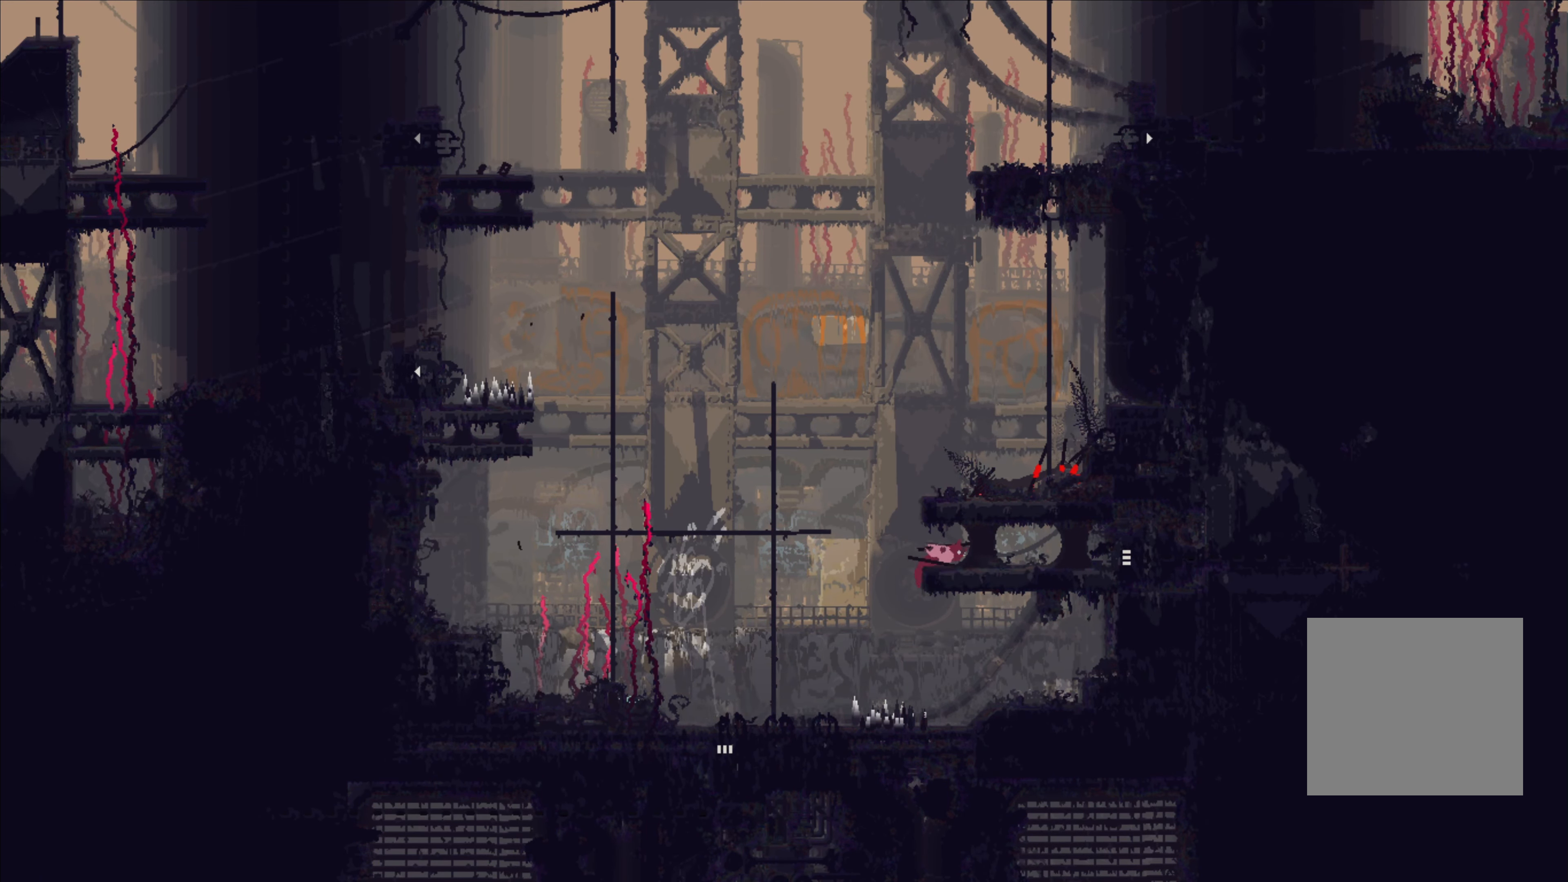
{"buttons": [], "left_stick": "right", "right_stick": "center", "events": []}
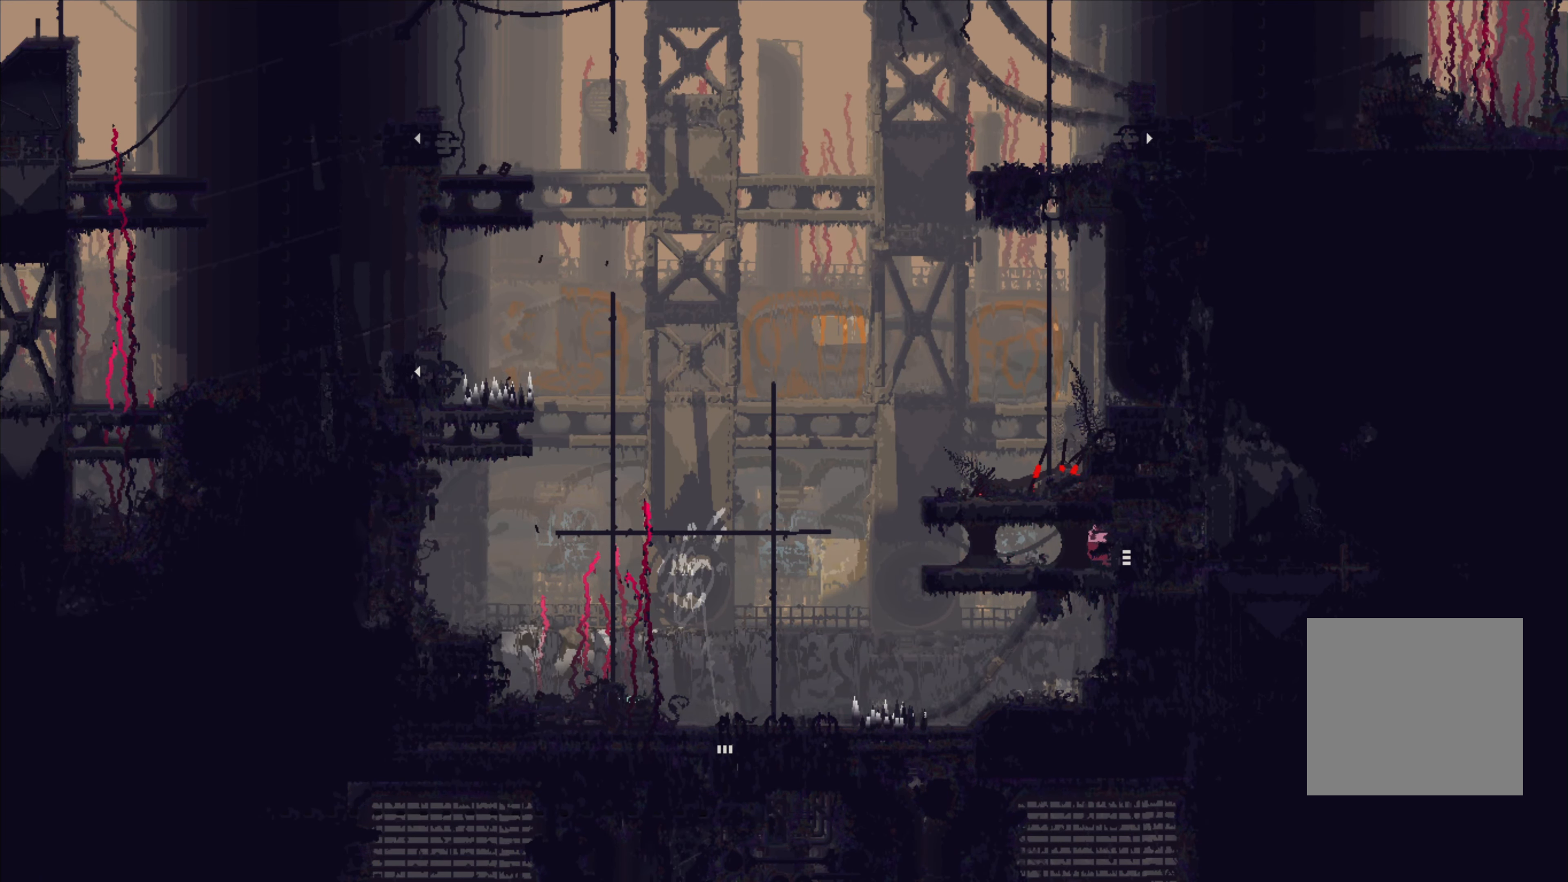
{"buttons": [], "left_stick": "right", "right_stick": "center", "events": []}
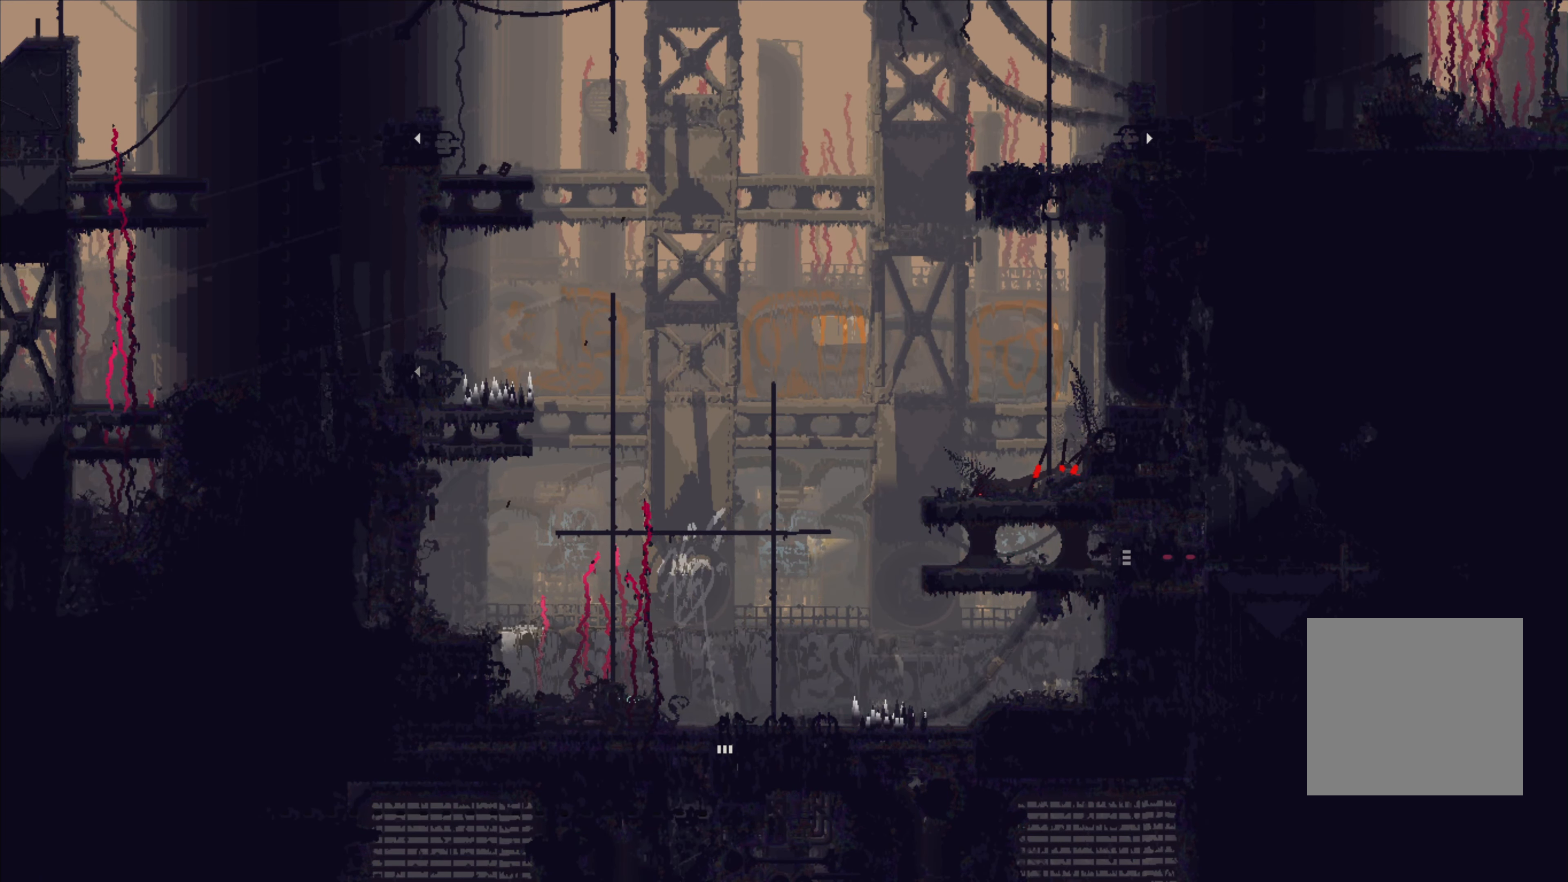
{"buttons": [], "left_stick": "center", "right_stick": "center", "events": [[267, "left_stick", "center"]]}
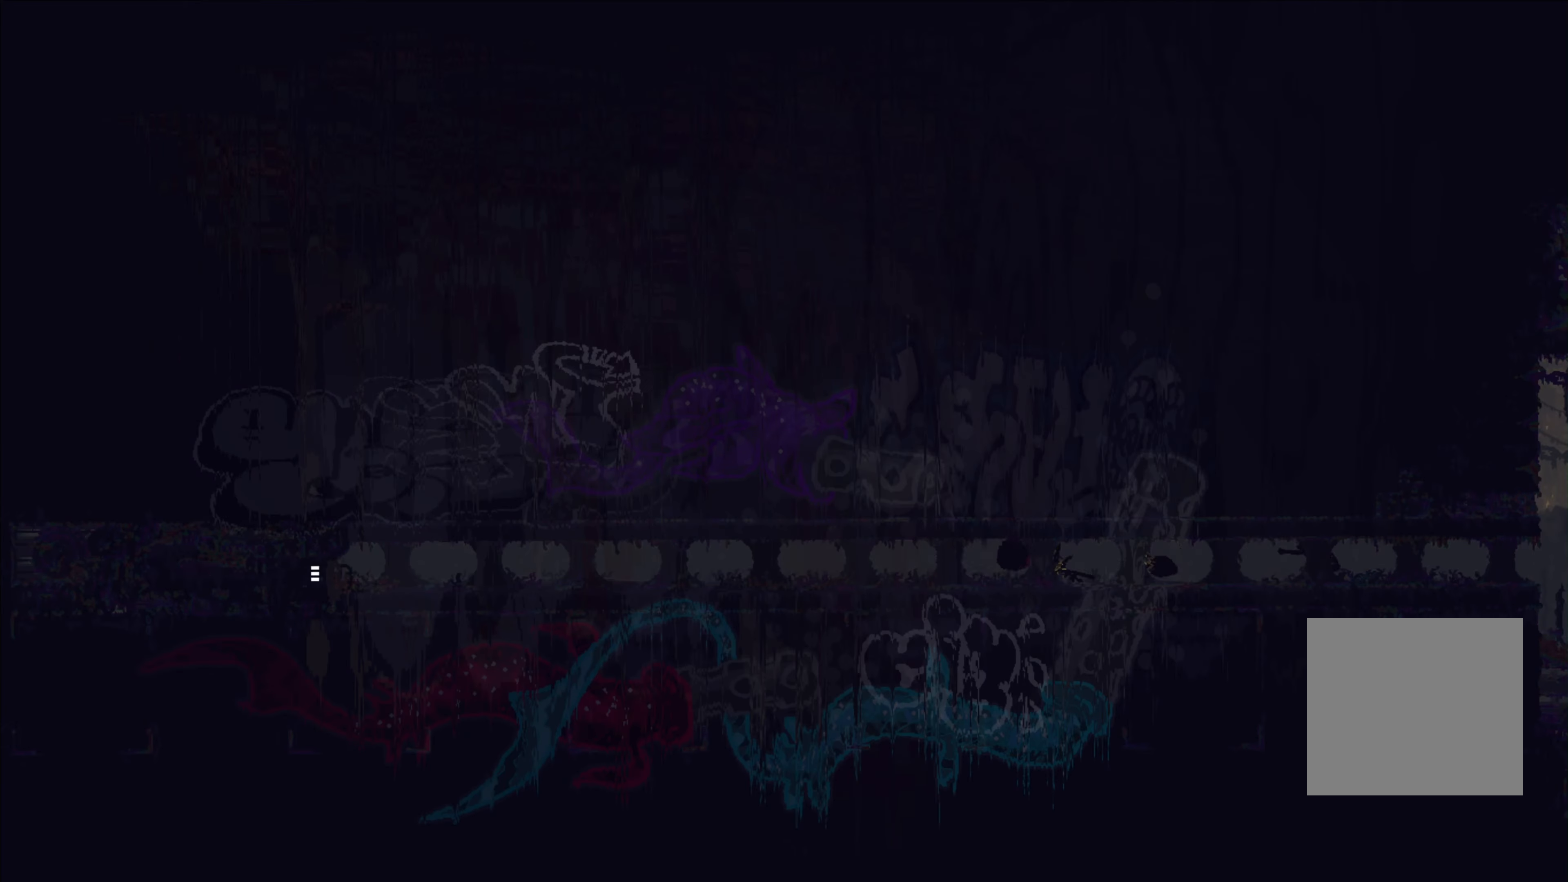
{"buttons": [], "left_stick": "center", "right_stick": "center", "events": []}
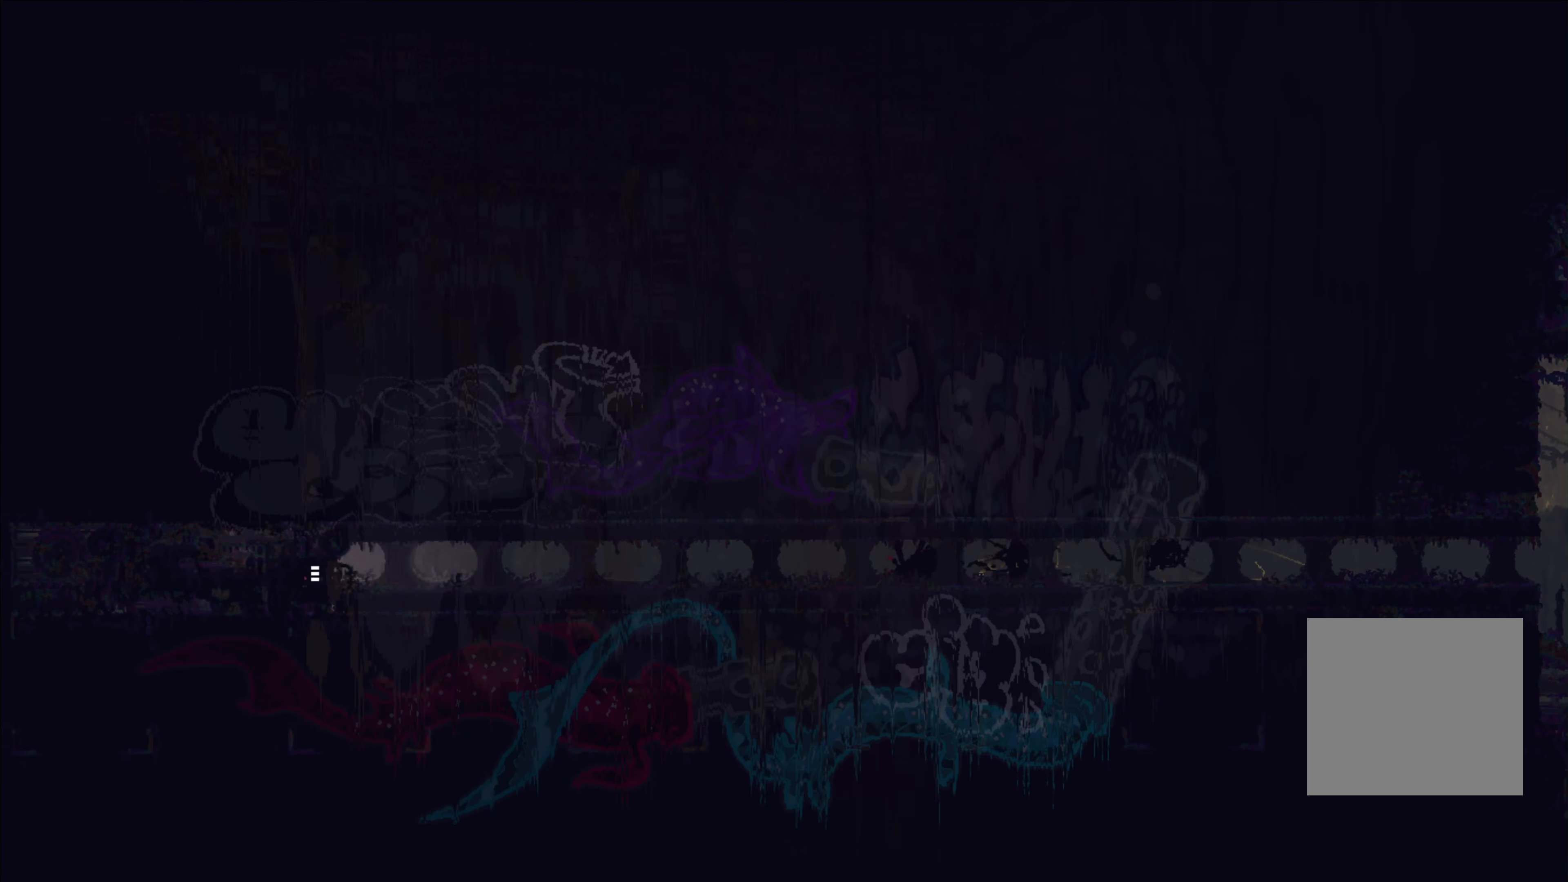
{"buttons": [], "left_stick": "left", "right_stick": "center", "events": [[384, "left_stick", "left"]]}